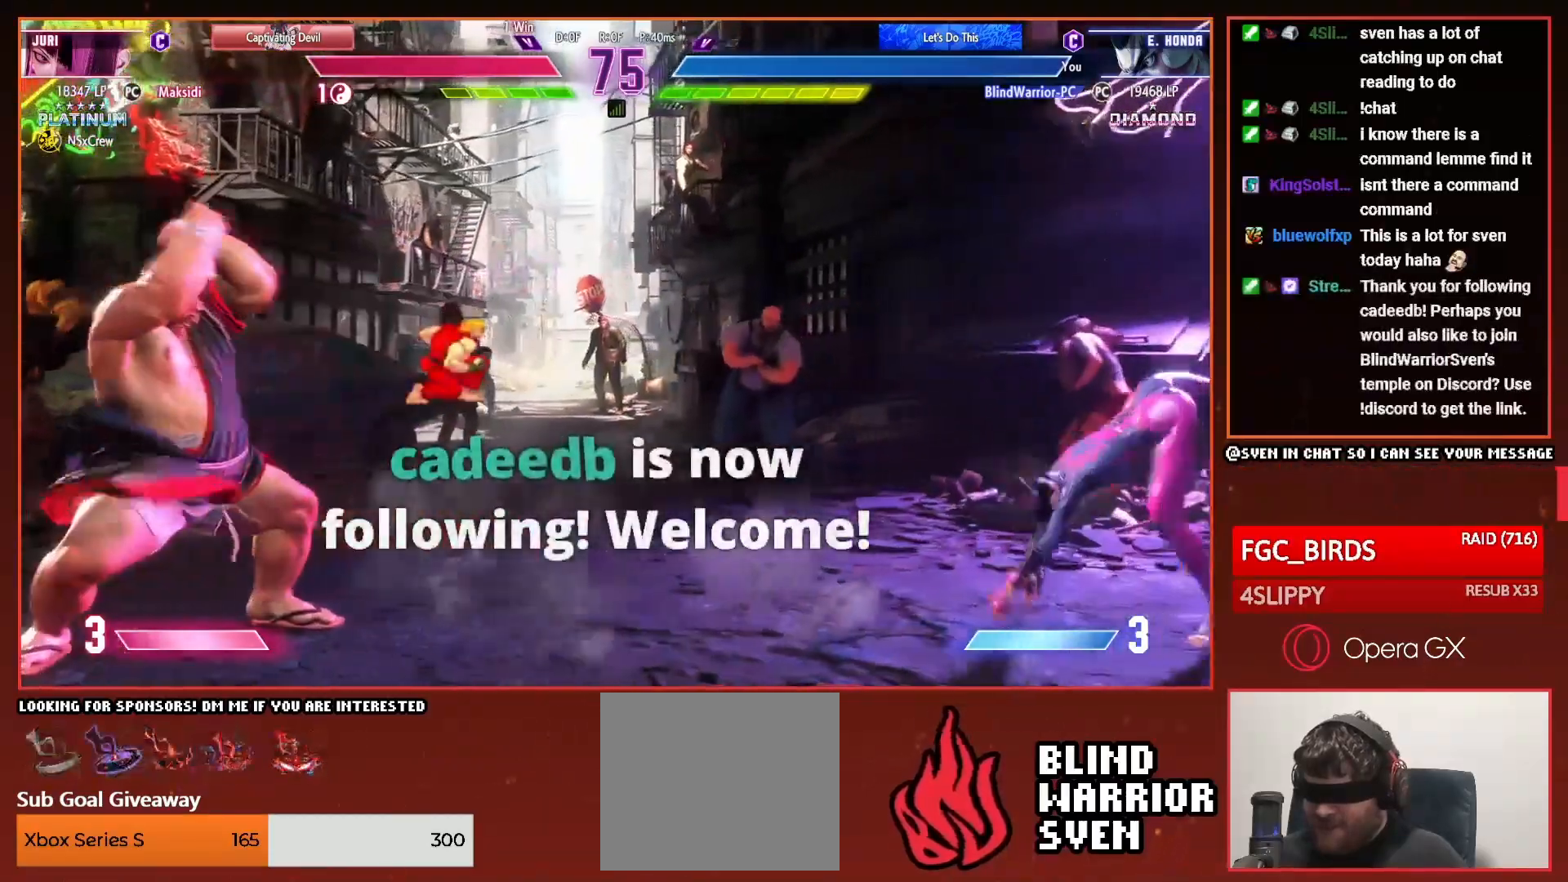
Gameplay with a controller (PlayStation layout); each line is a JSON object with the inputs held at the frame after it. "events" lists button and stick changes between this image and that frame as [ms after this image, input, new state], when the widget could be followed in between. Not read: left_stick.
{"buttons": ["DPAD_DOWN", "DPAD_RIGHT"], "right_stick": "center", "events": []}
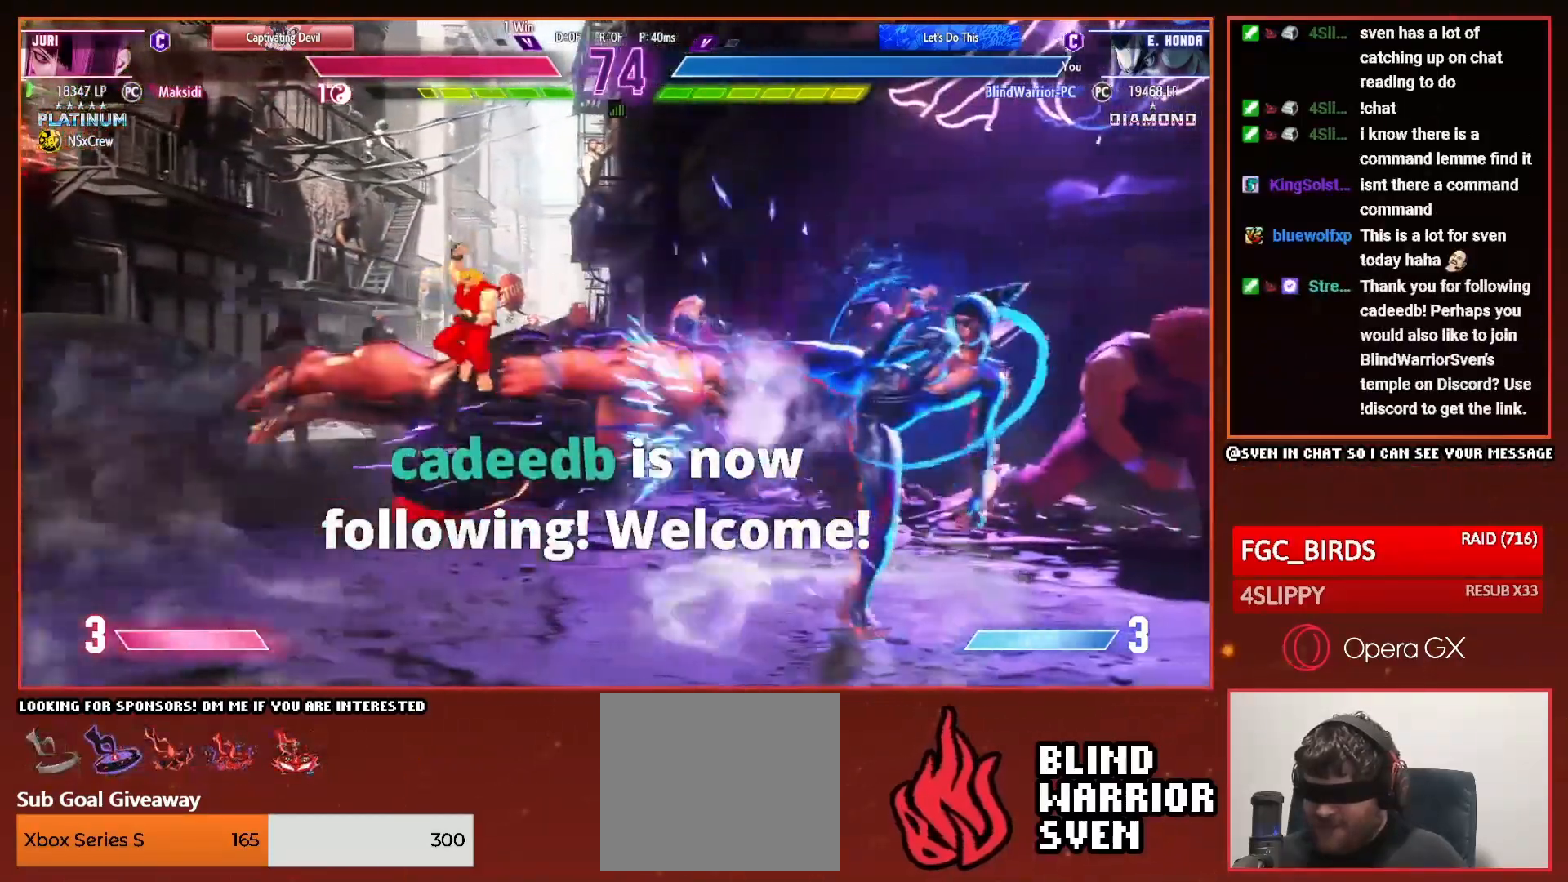
{"buttons": ["DPAD_DOWN", "DPAD_RIGHT"], "right_stick": "center", "events": [[334, "DPAD_DOWN", "up"], [334, "DPAD_UP", "down"], [367, "CROSS", "down"], [367, "DPAD_RIGHT", "up"], [384, "DPAD_RIGHT", "down"], [434, "CROSS", "up"], [434, "DPAD_DOWN", "down"], [434, "DPAD_UP", "up"]]}
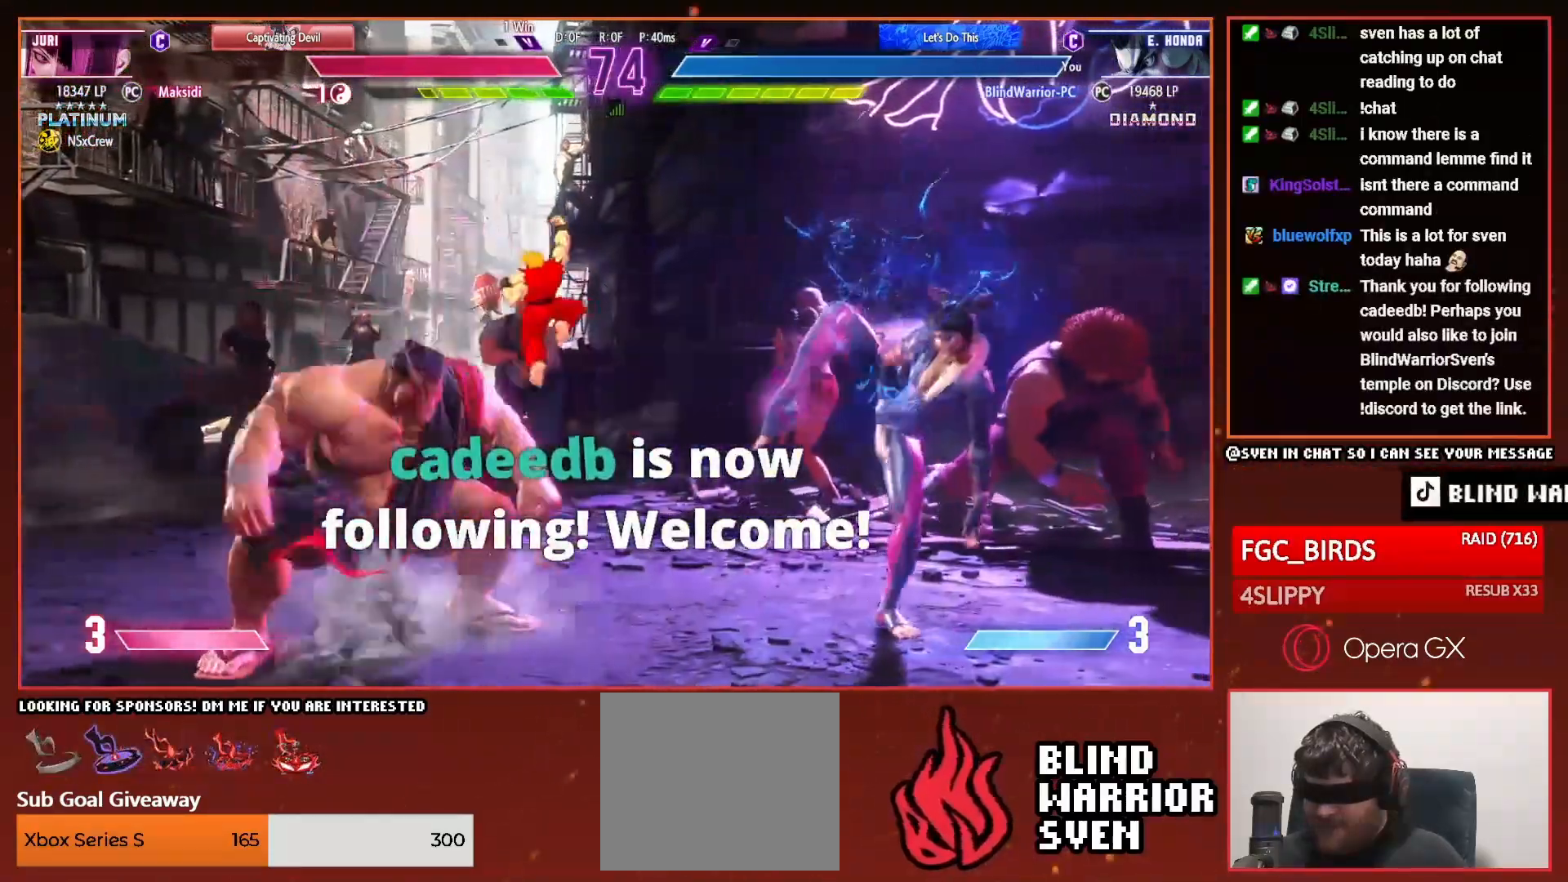
{"buttons": ["DPAD_DOWN", "DPAD_RIGHT"], "right_stick": "center", "events": []}
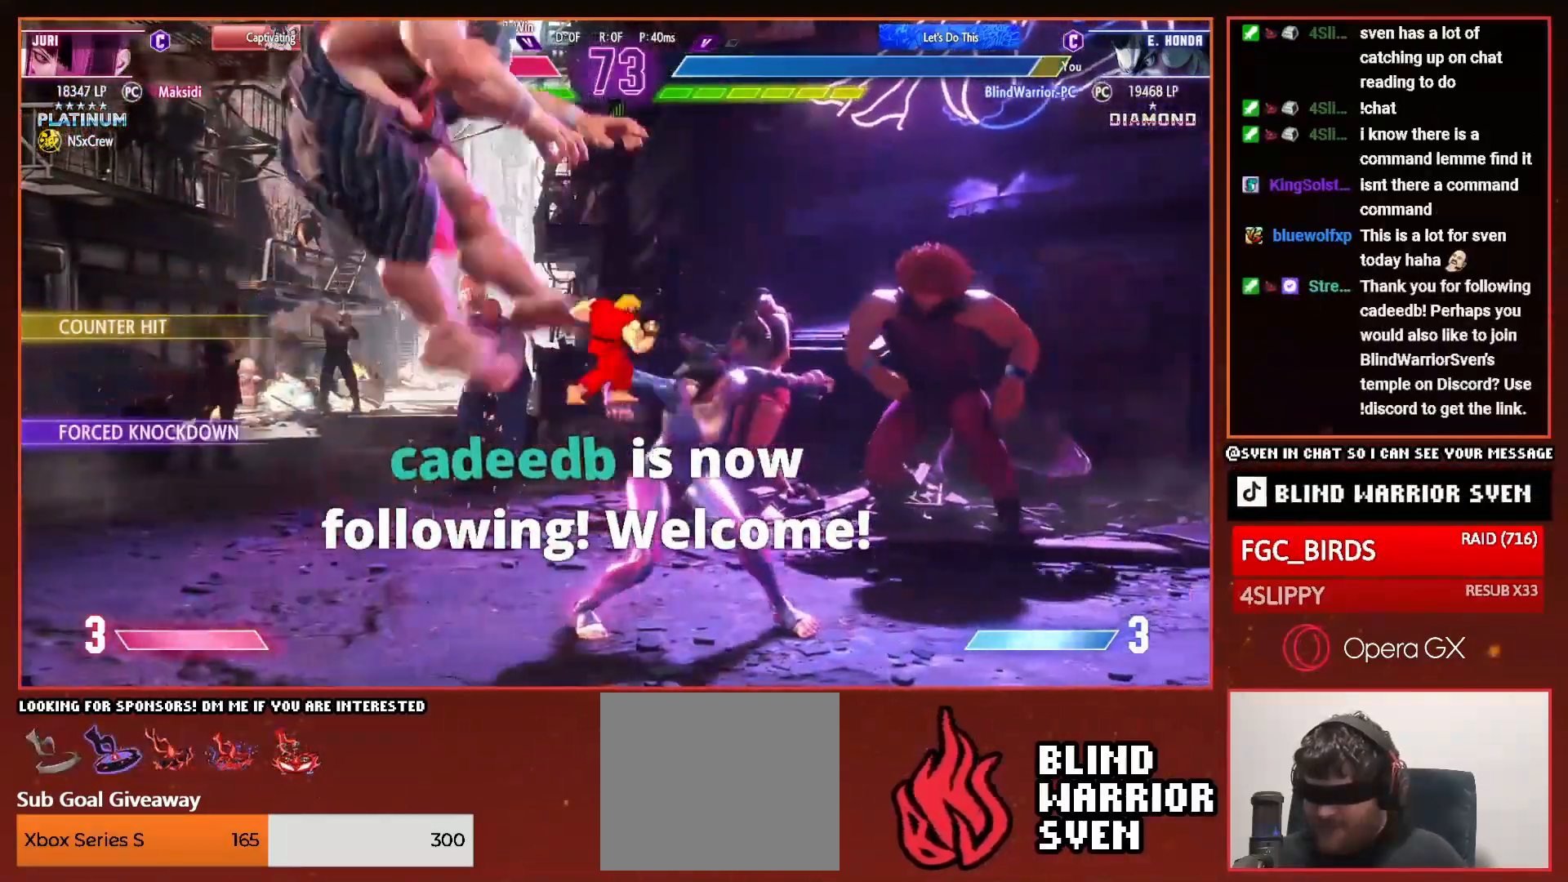
{"buttons": ["DPAD_LEFT"], "right_stick": "center", "events": [[67, "DPAD_RIGHT", "up"], [84, "DPAD_LEFT", "down"], [100, "DPAD_DOWN", "up"], [201, "DPAD_DOWN", "down"], [351, "DPAD_DOWN", "up"]]}
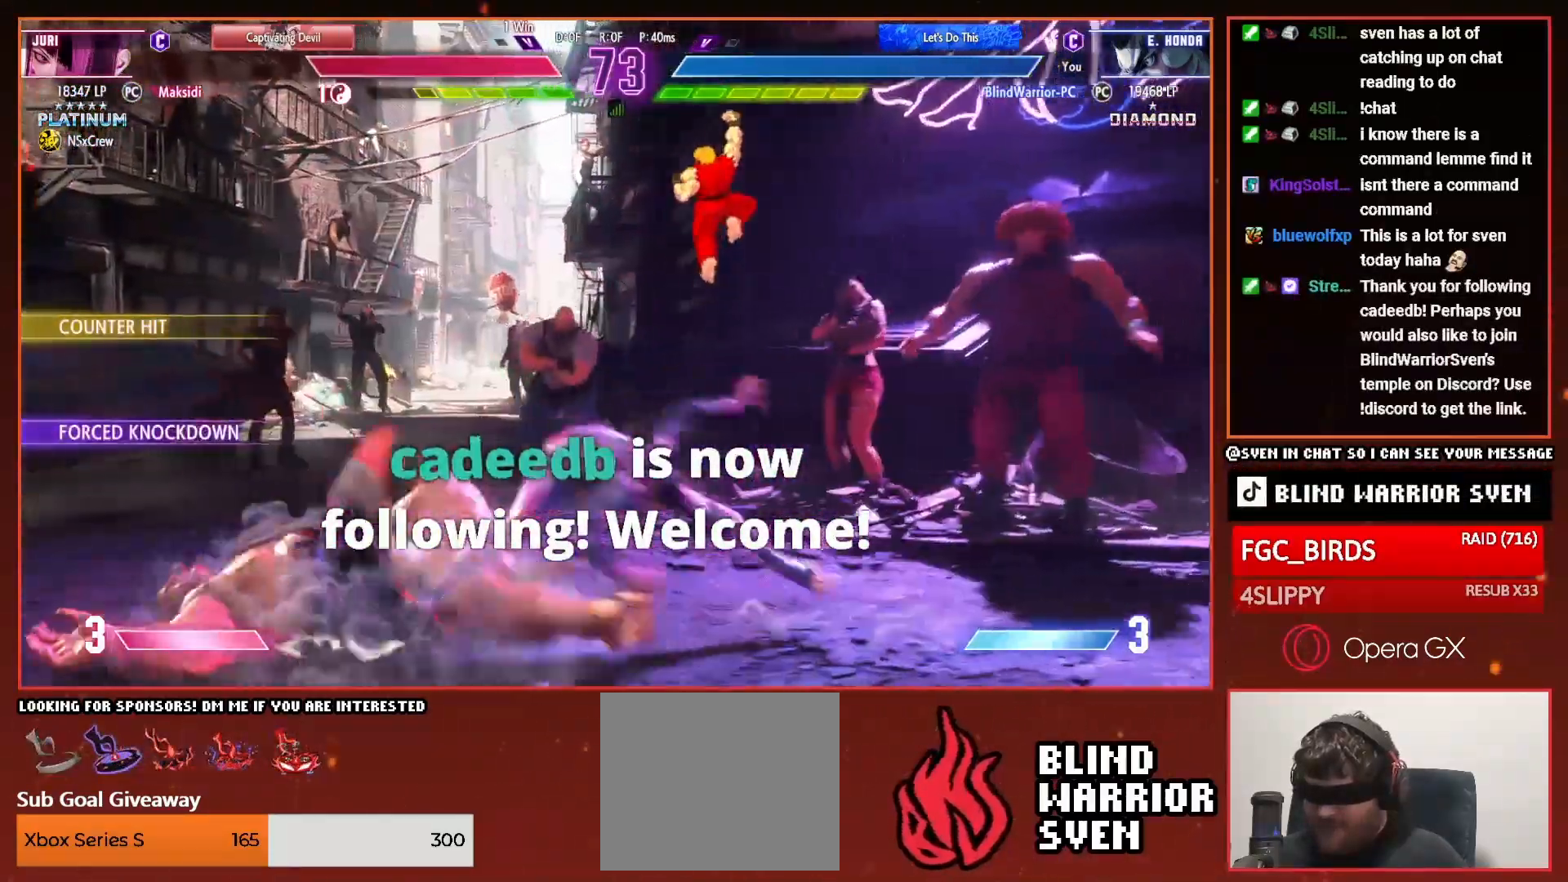
{"buttons": ["DPAD_LEFT"], "right_stick": "center", "events": [[300, "DPAD_UP", "down"], [400, "SQUARE", "down"], [434, "DPAD_UP", "up"], [450, "SQUARE", "up"]]}
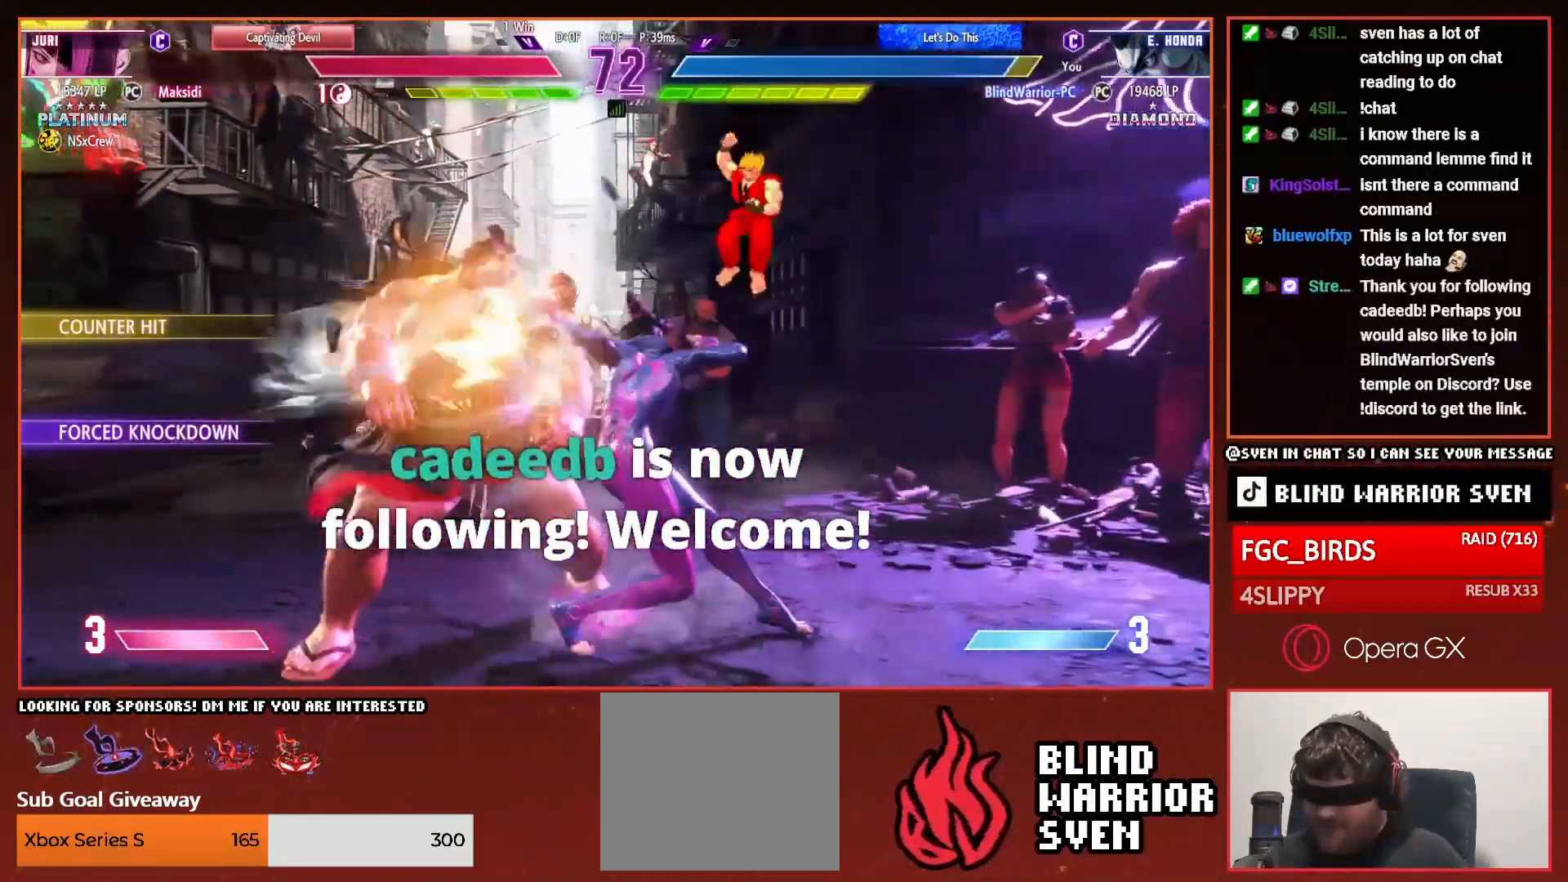
{"buttons": ["DPAD_DOWN", "DPAD_LEFT"], "right_stick": "center", "events": [[317, "DPAD_DOWN", "down"]]}
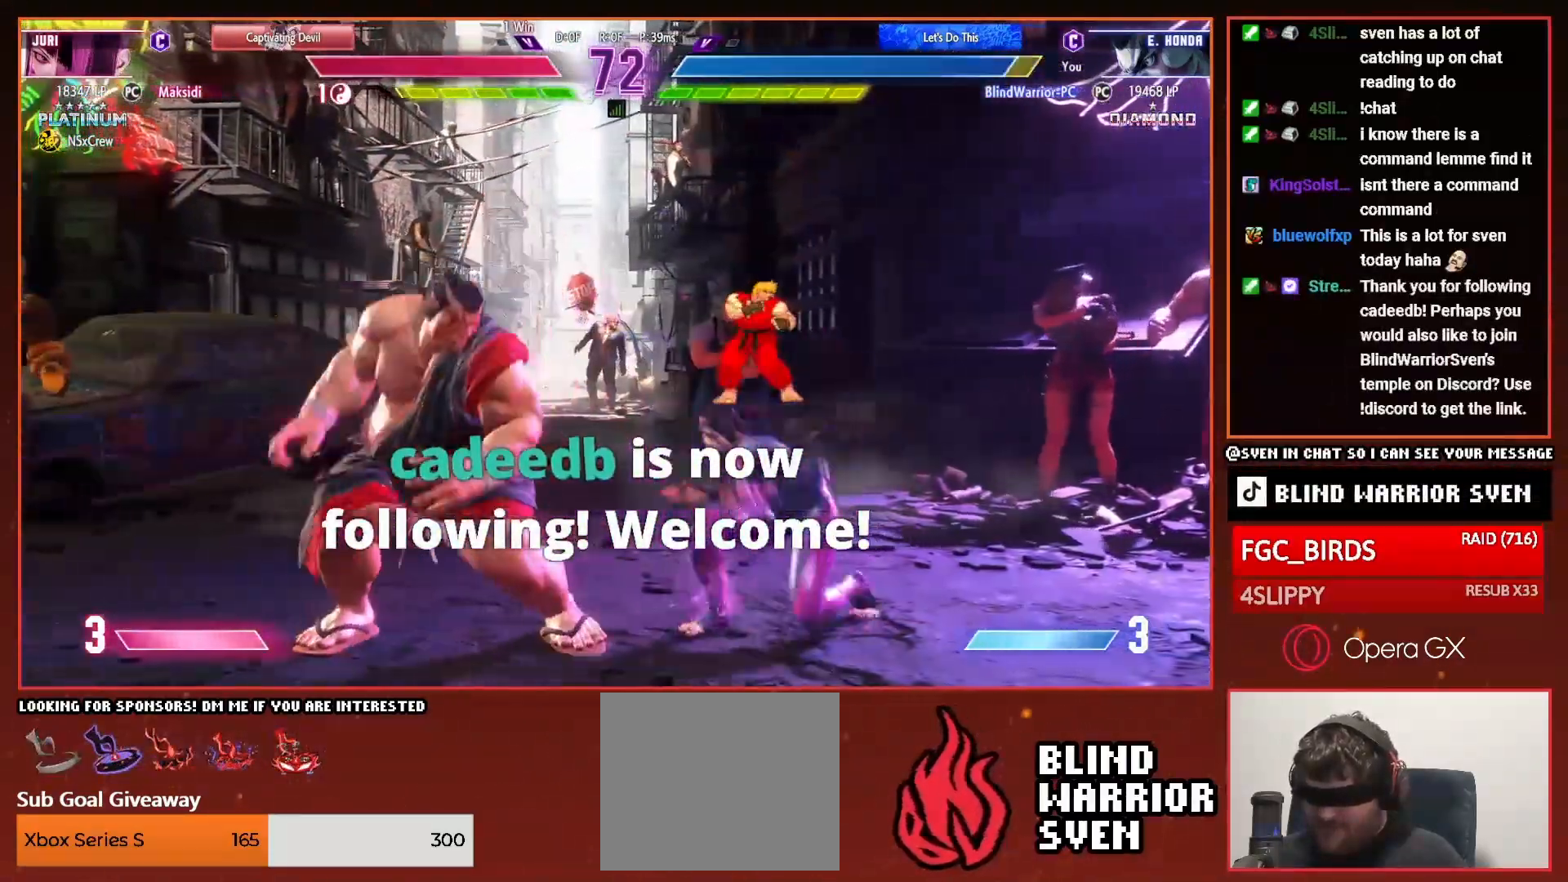
{"buttons": ["DPAD_DOWN", "DPAD_LEFT"], "right_stick": "center", "events": []}
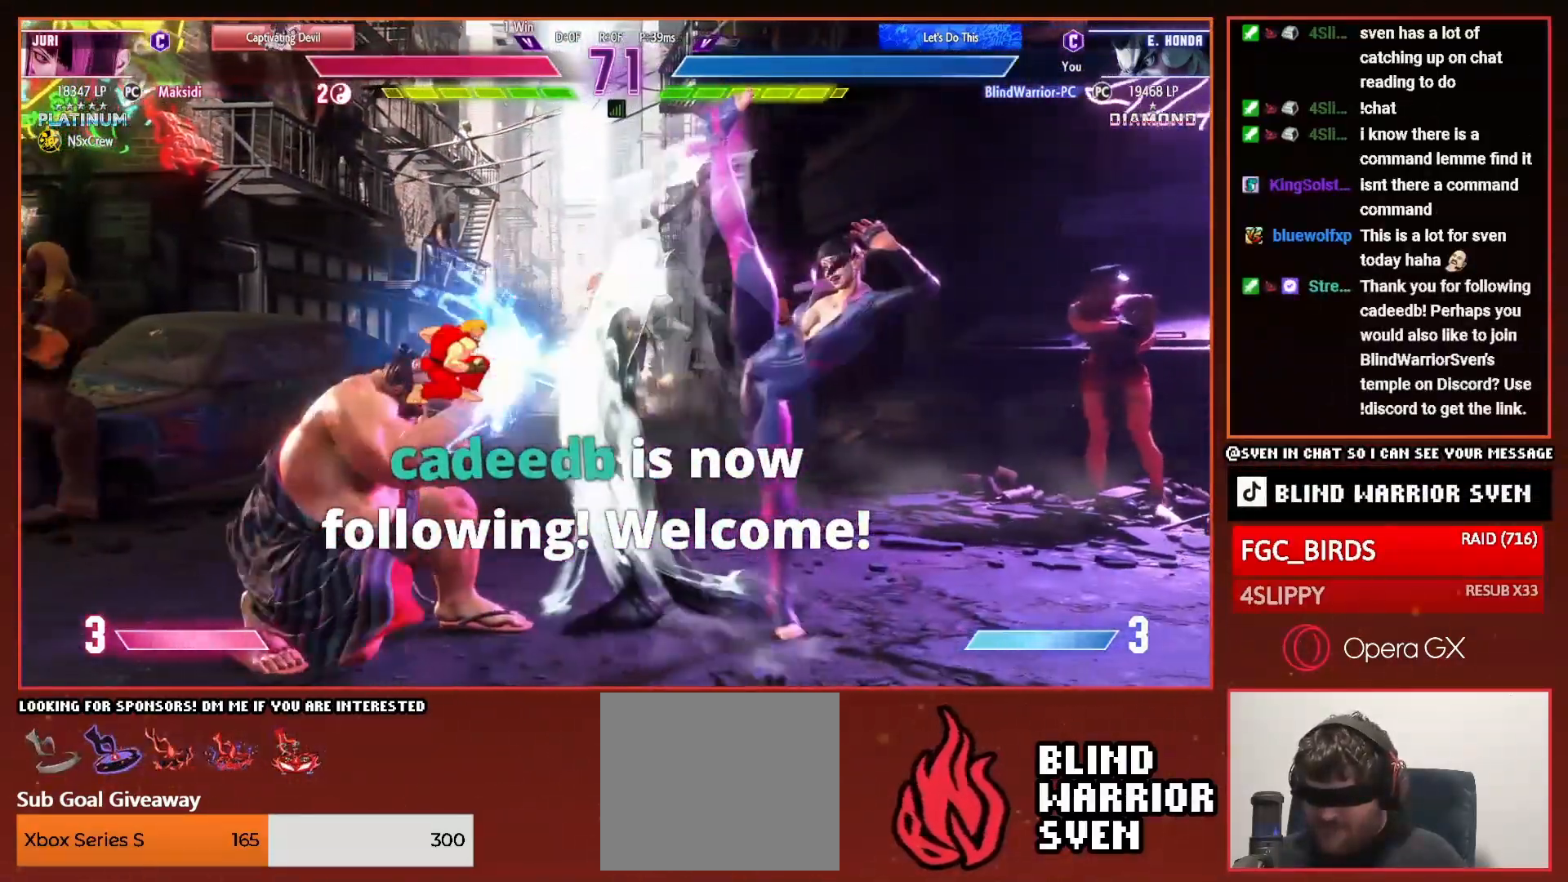
{"buttons": ["DPAD_LEFT"], "right_stick": "center", "events": [[367, "DPAD_DOWN", "up"], [401, "DPAD_UP", "down"], [417, "CROSS", "down"], [484, "CROSS", "up"], [484, "DPAD_UP", "up"]]}
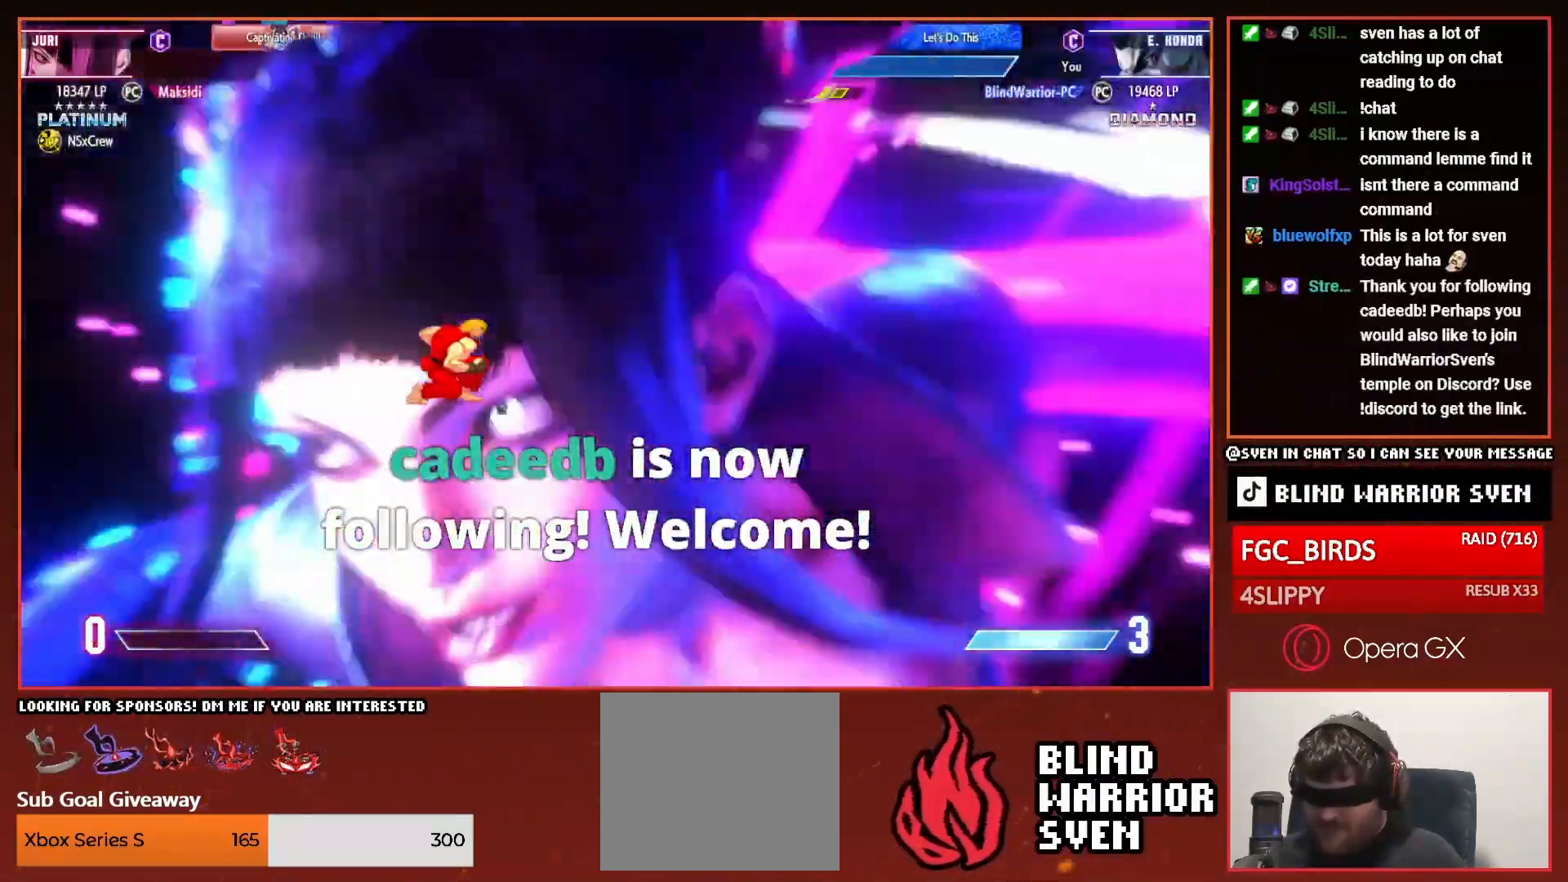
{"buttons": ["DPAD_DOWN", "DPAD_LEFT"], "right_stick": "center", "events": [[250, "DPAD_DOWN", "down"]]}
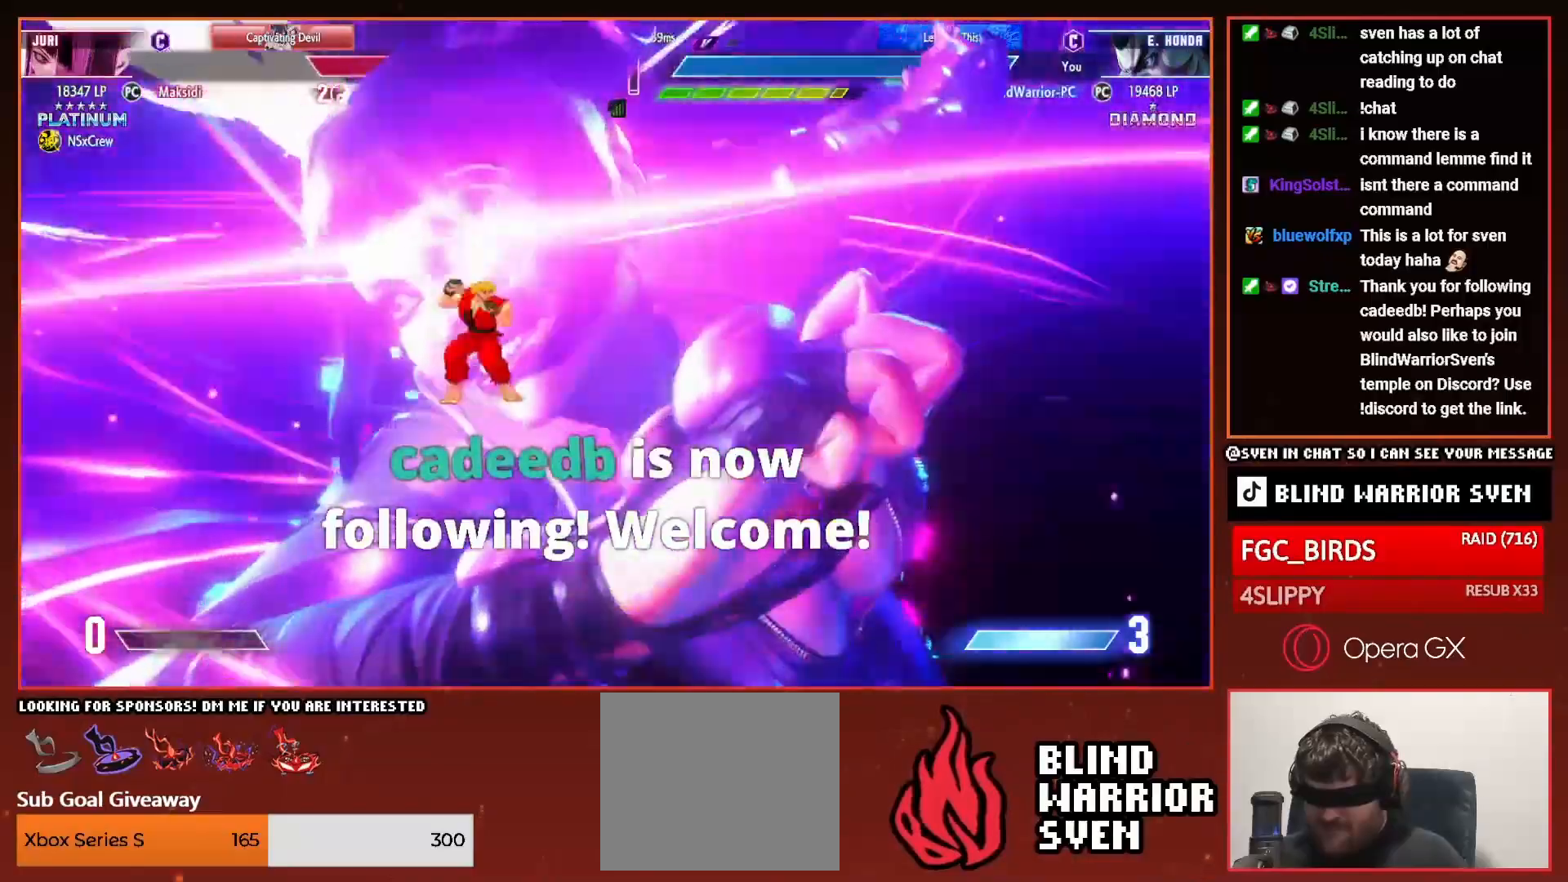
{"buttons": ["DPAD_DOWN", "DPAD_LEFT"], "right_stick": "center", "events": []}
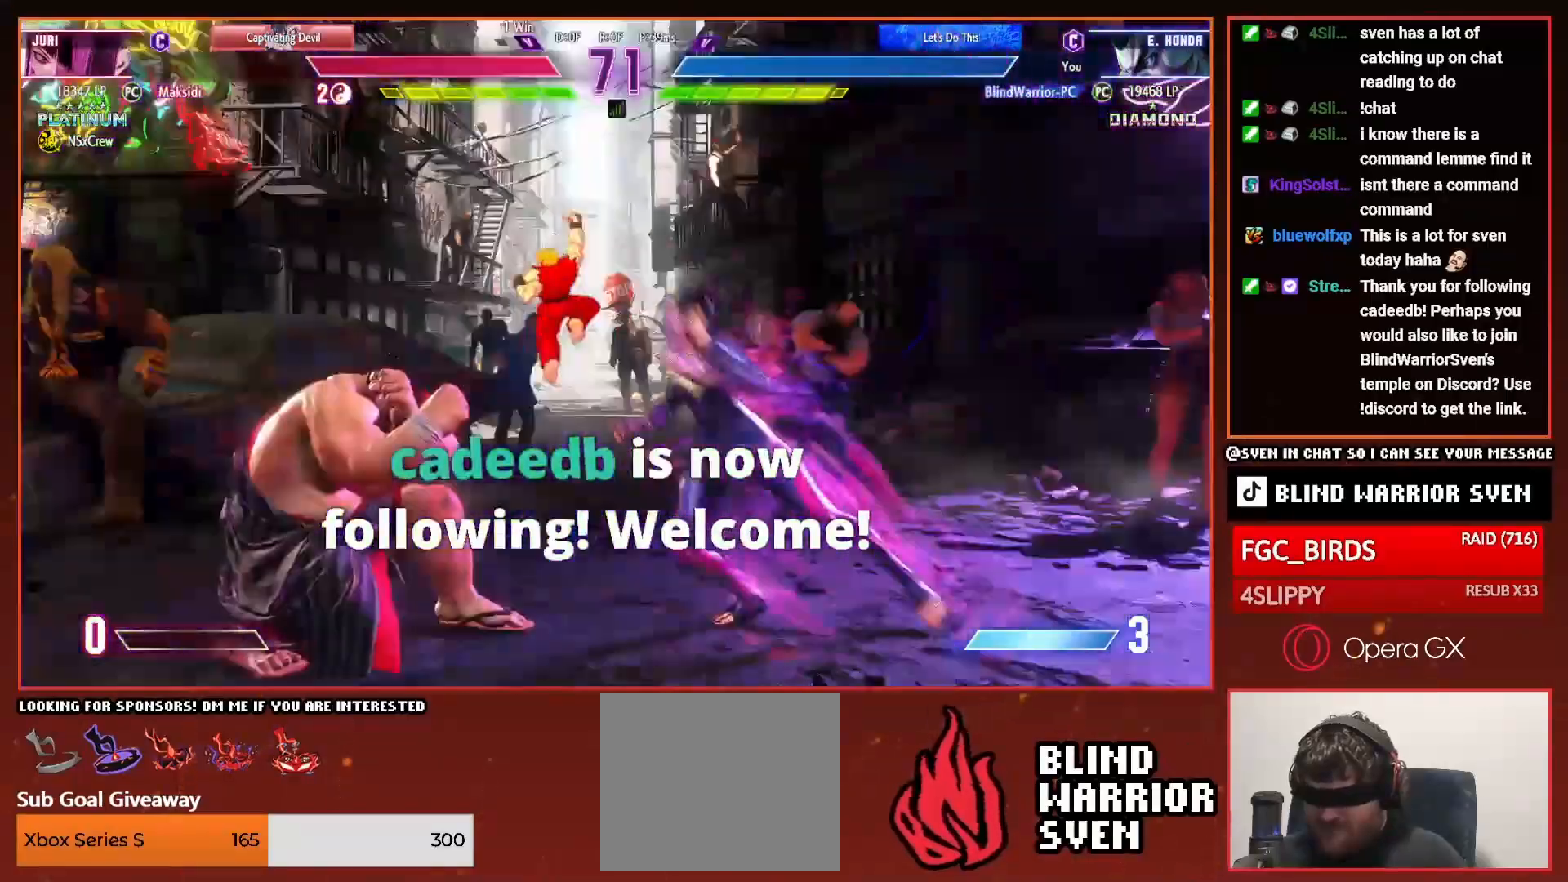
{"buttons": ["DPAD_DOWN", "DPAD_LEFT"], "right_stick": "center", "events": []}
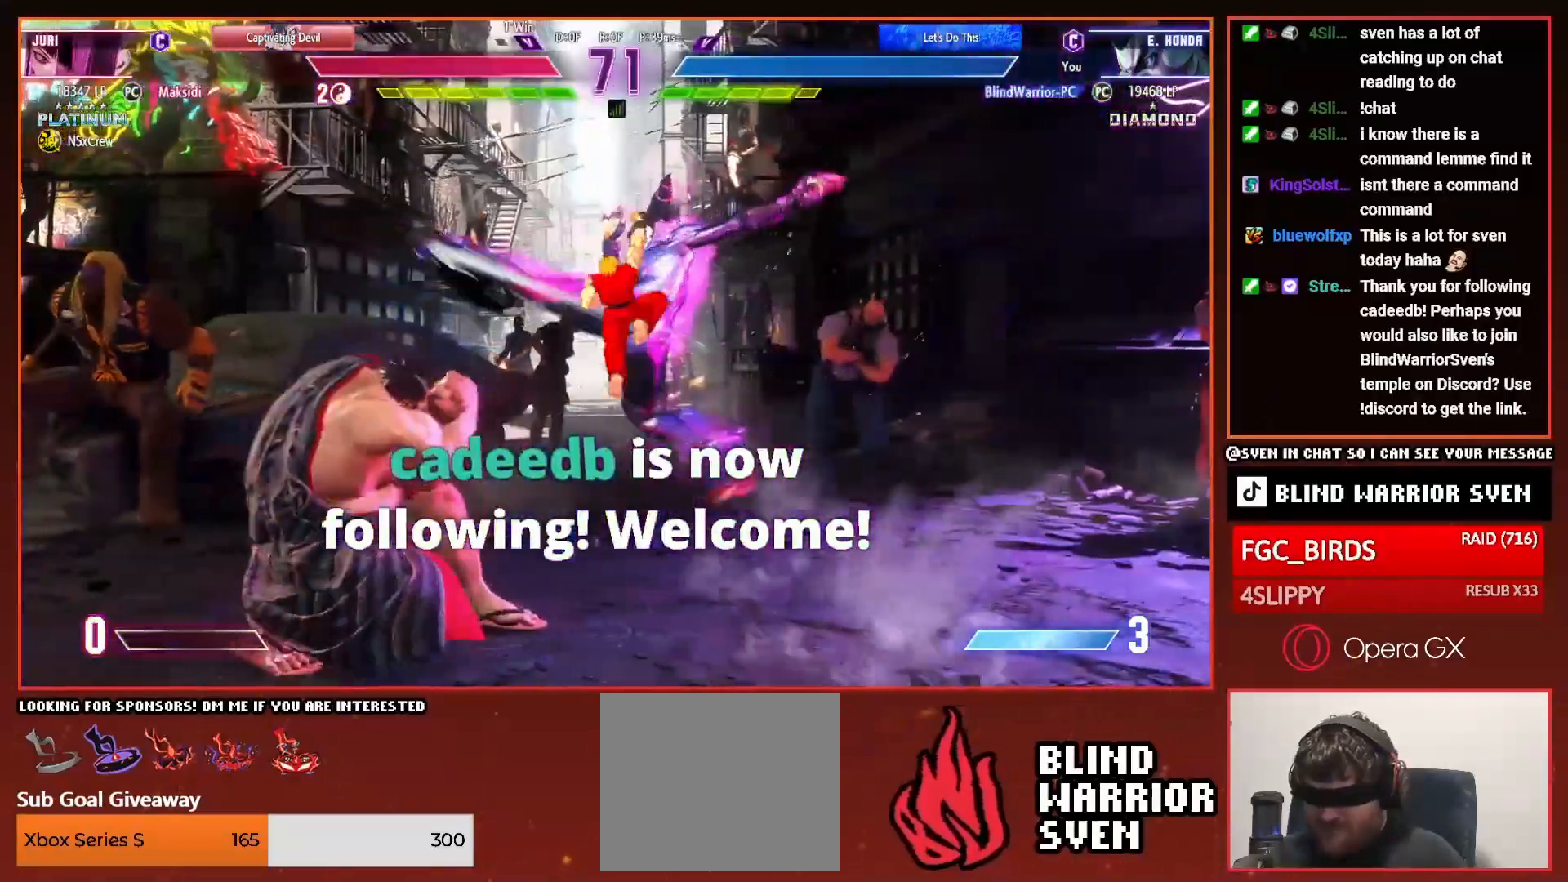
{"buttons": ["DPAD_DOWN", "DPAD_LEFT"], "right_stick": "center", "events": []}
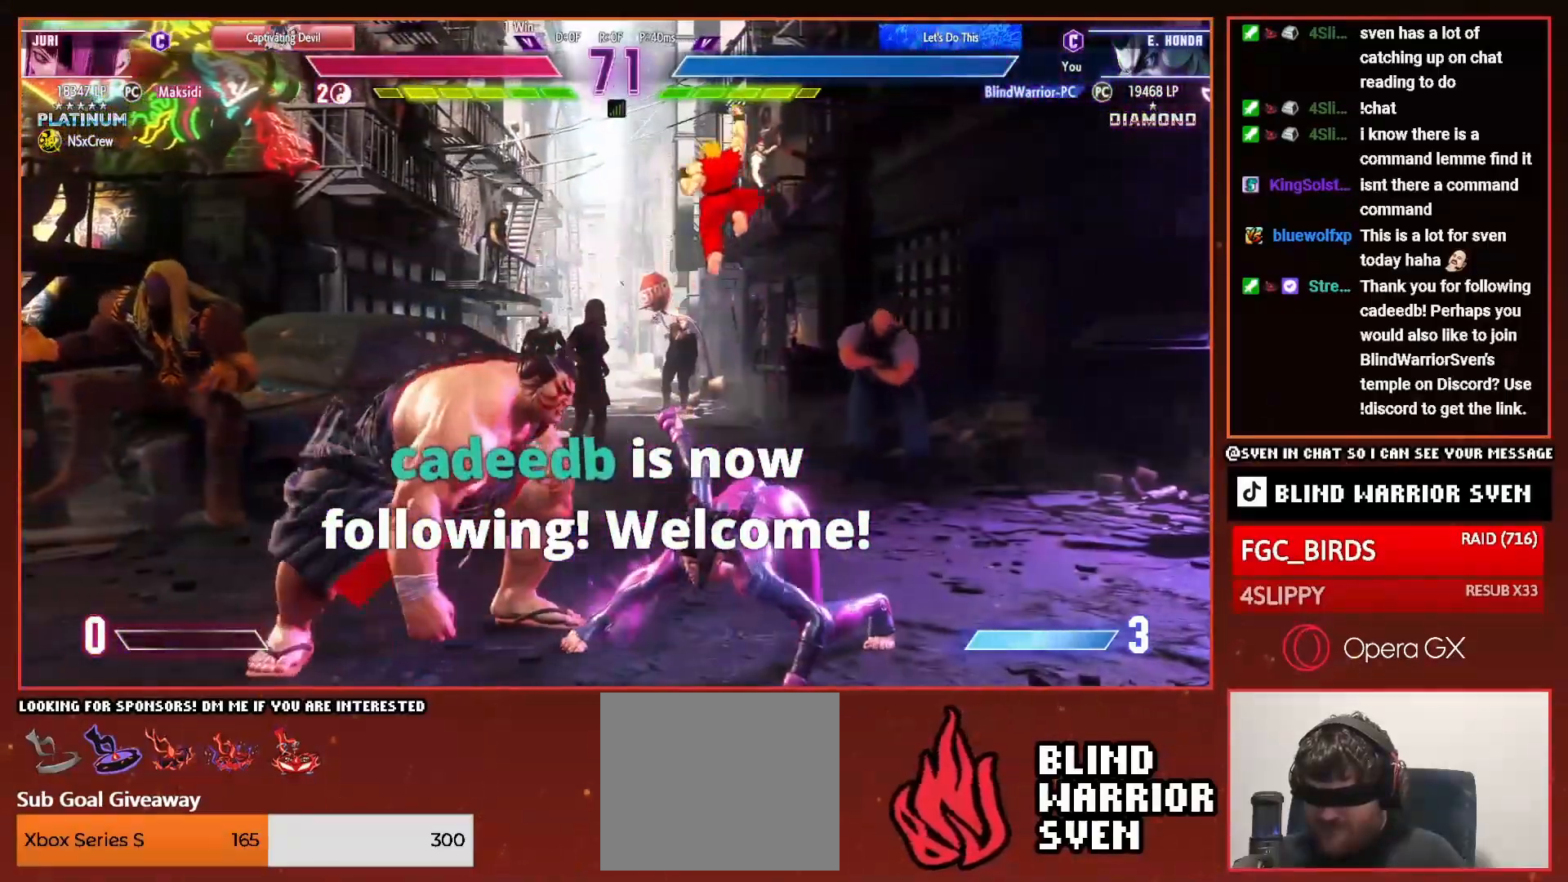
{"buttons": [], "right_stick": "center", "events": [[33, "DPAD_DOWN", "up"], [67, "DPAD_LEFT", "up"], [67, "R2", "down"], [167, "R2", "up"], [250, "DPAD_RIGHT", "down"], [317, "DPAD_RIGHT", "up"], [417, "DPAD_RIGHT", "down"], [484, "DPAD_RIGHT", "up"]]}
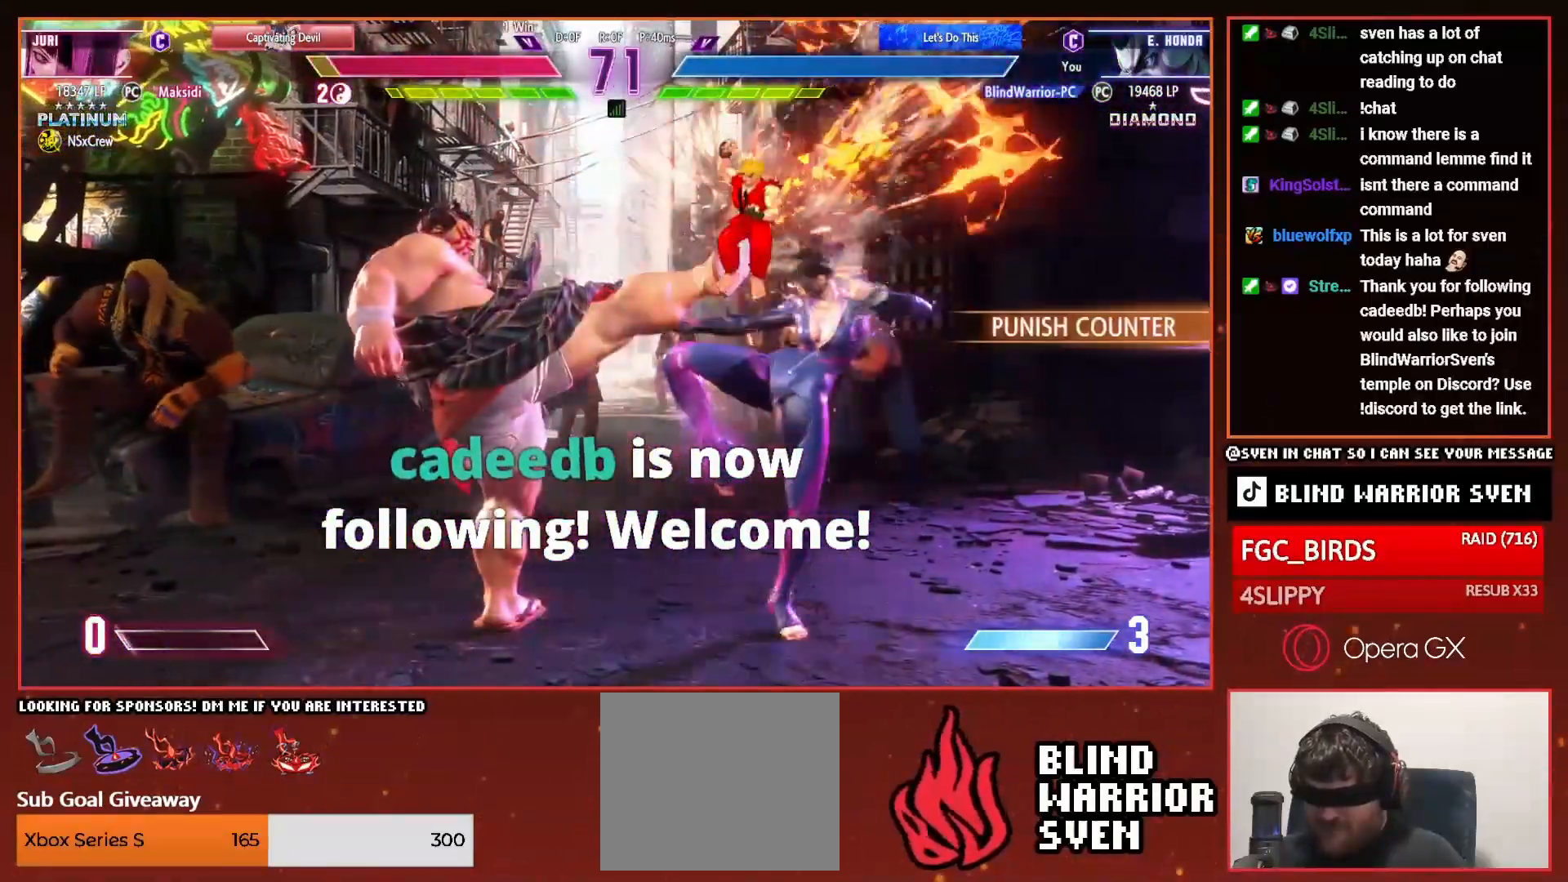
{"buttons": [], "right_stick": "center", "events": [[67, "DPAD_RIGHT", "down"], [117, "DPAD_RIGHT", "up"], [251, "TRIANGLE", "down"], [351, "TRIANGLE", "up"], [401, "TRIANGLE", "down"], [484, "TRIANGLE", "up"]]}
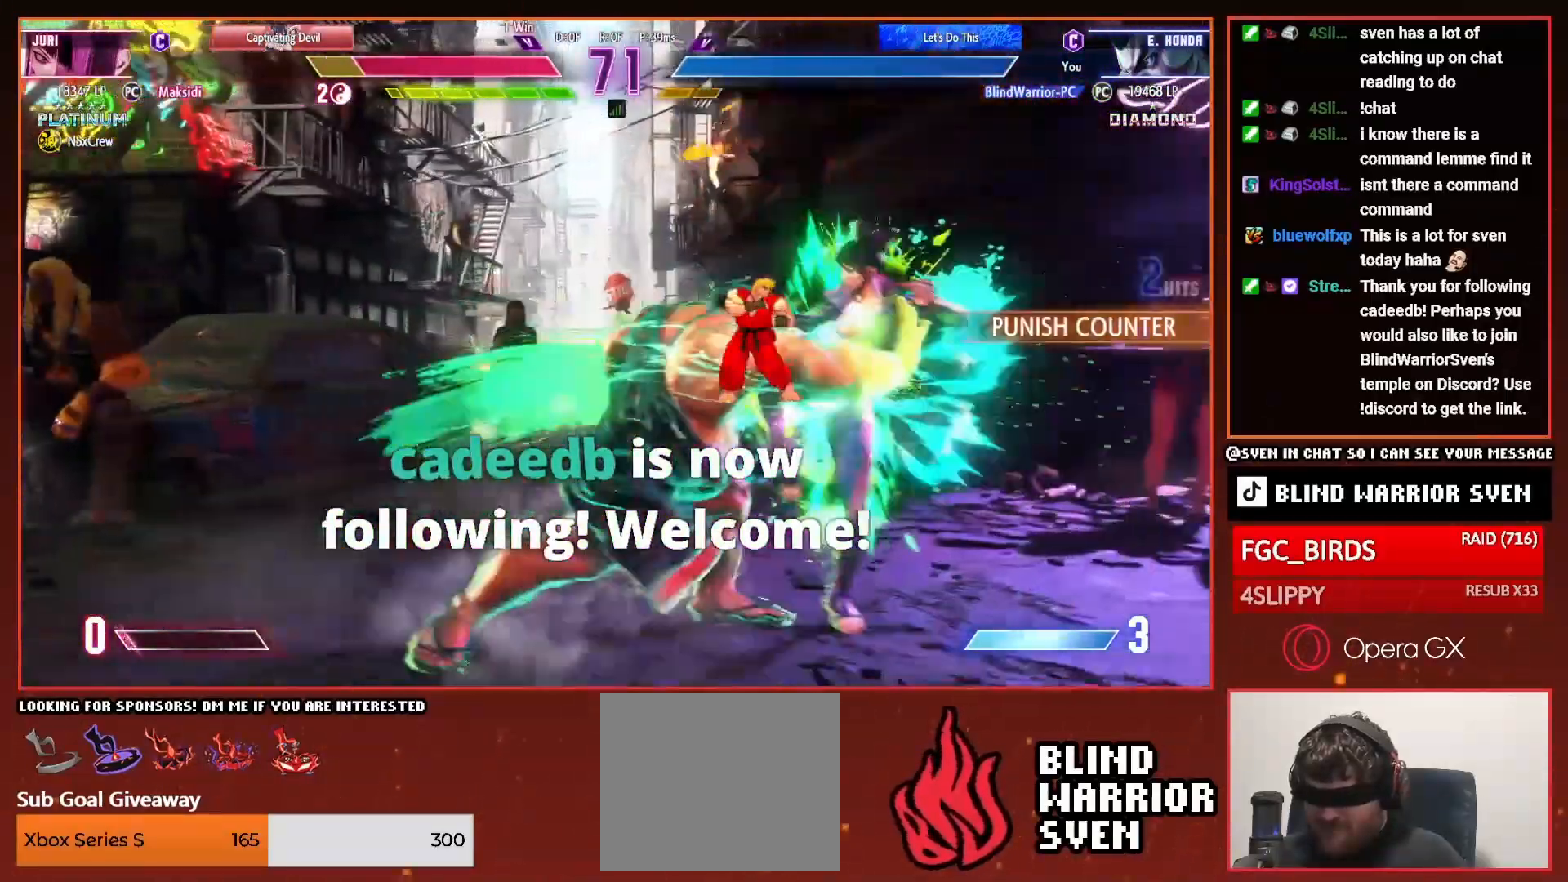
{"buttons": [], "right_stick": "center", "events": [[33, "TRIANGLE", "down"], [117, "TRIANGLE", "up"], [384, "R2", "down"], [467, "R2", "up"]]}
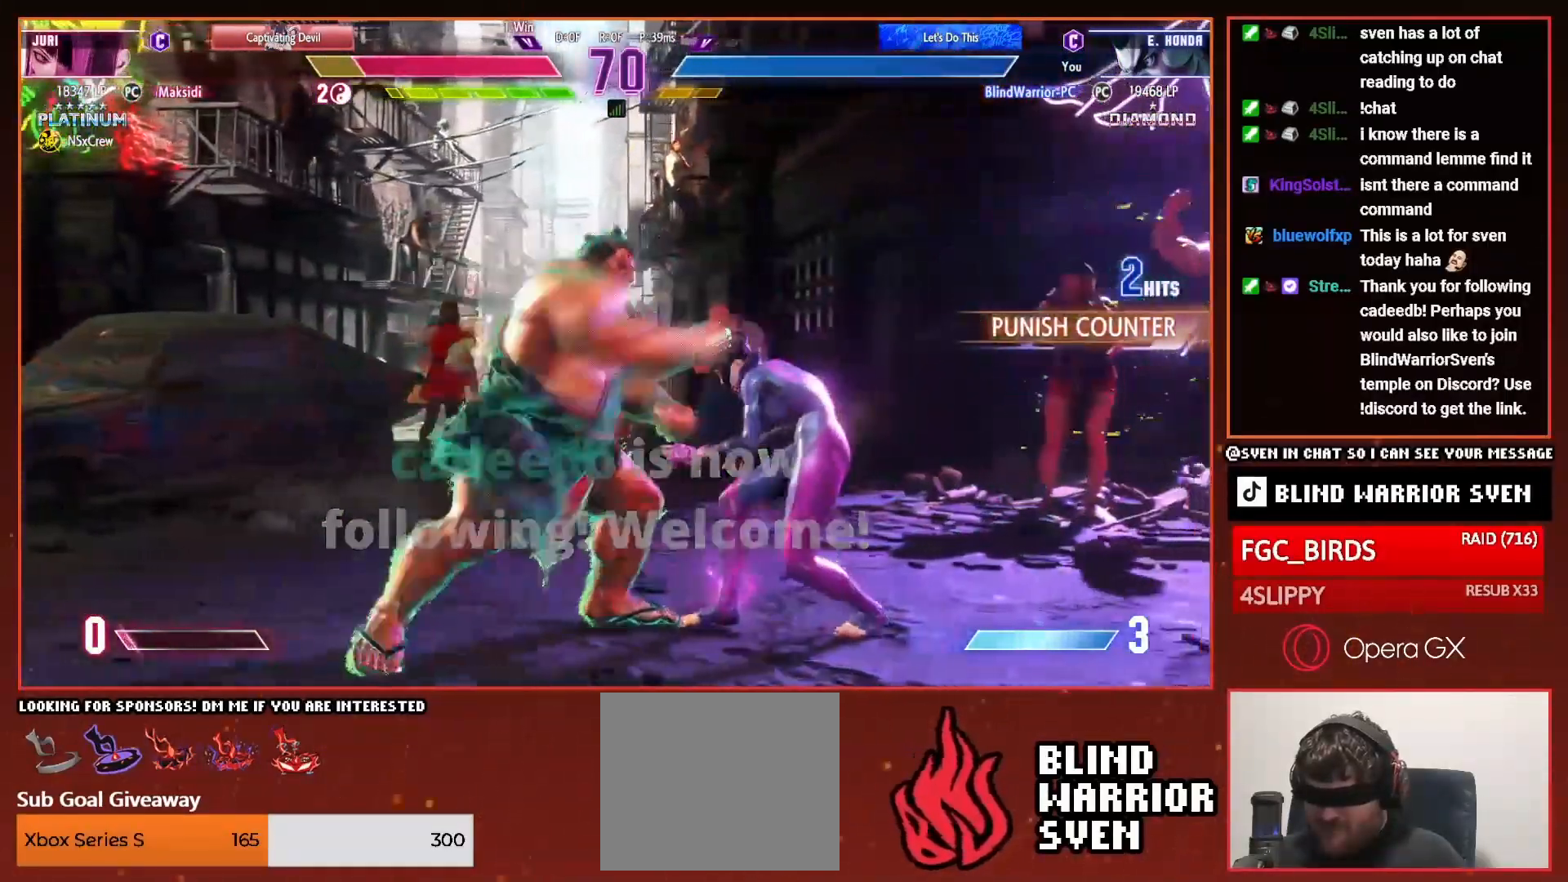
{"buttons": [], "right_stick": "center", "events": [[301, "DPAD_RIGHT", "down"], [367, "DPAD_RIGHT", "up"], [451, "DPAD_RIGHT", "down"], [501, "DPAD_RIGHT", "up"]]}
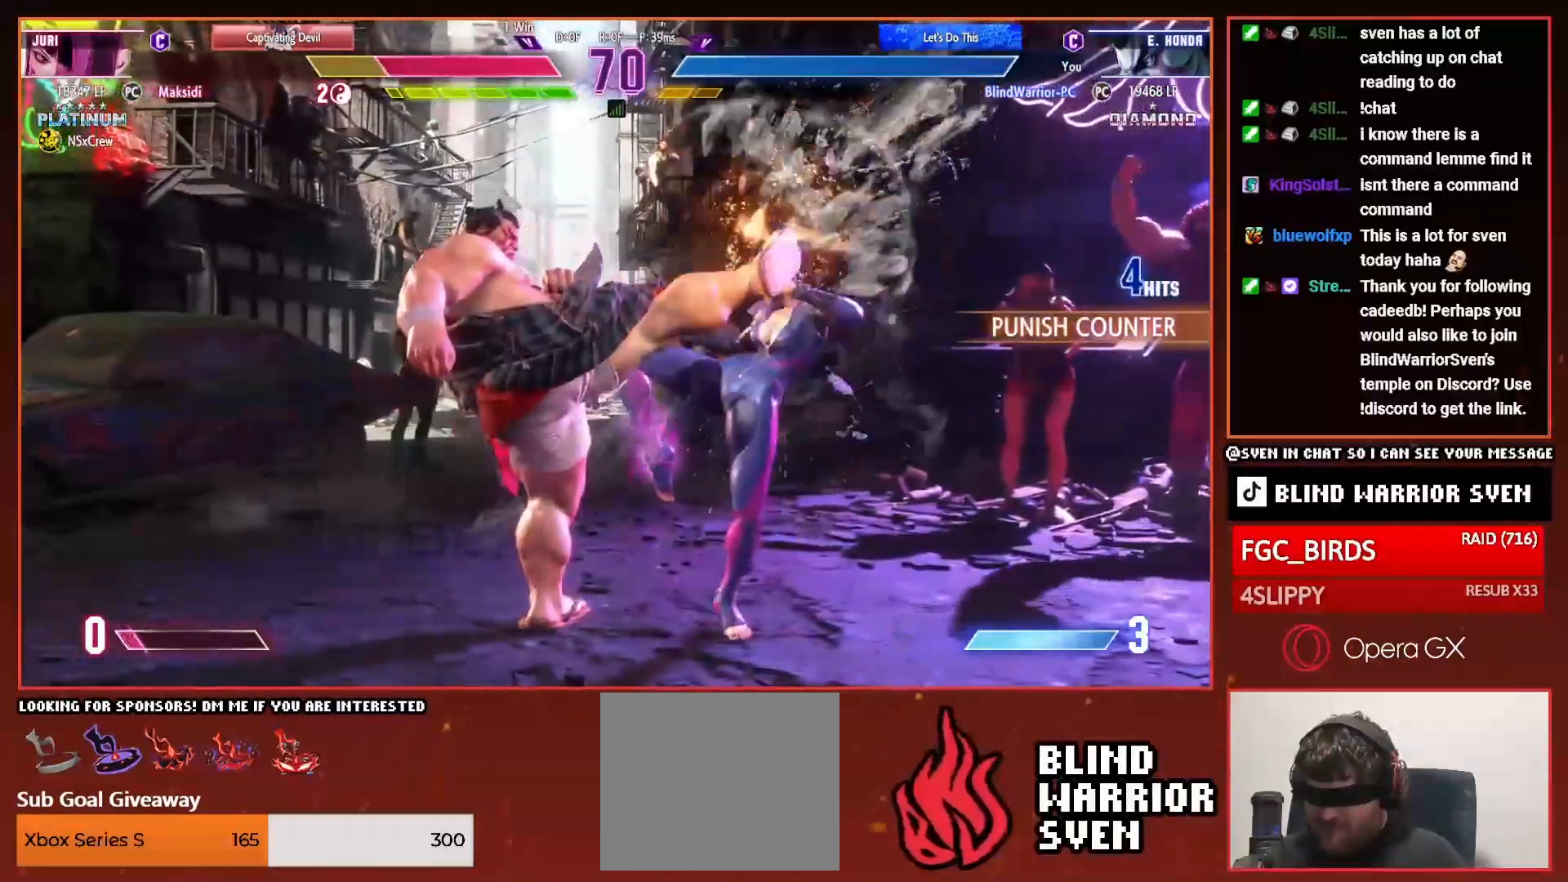
{"buttons": ["TRIANGLE"], "right_stick": "center", "events": [[133, "TRIANGLE", "down"], [217, "TRIANGLE", "up"], [300, "TRIANGLE", "down"], [350, "TRIANGLE", "up"], [434, "TRIANGLE", "down"]]}
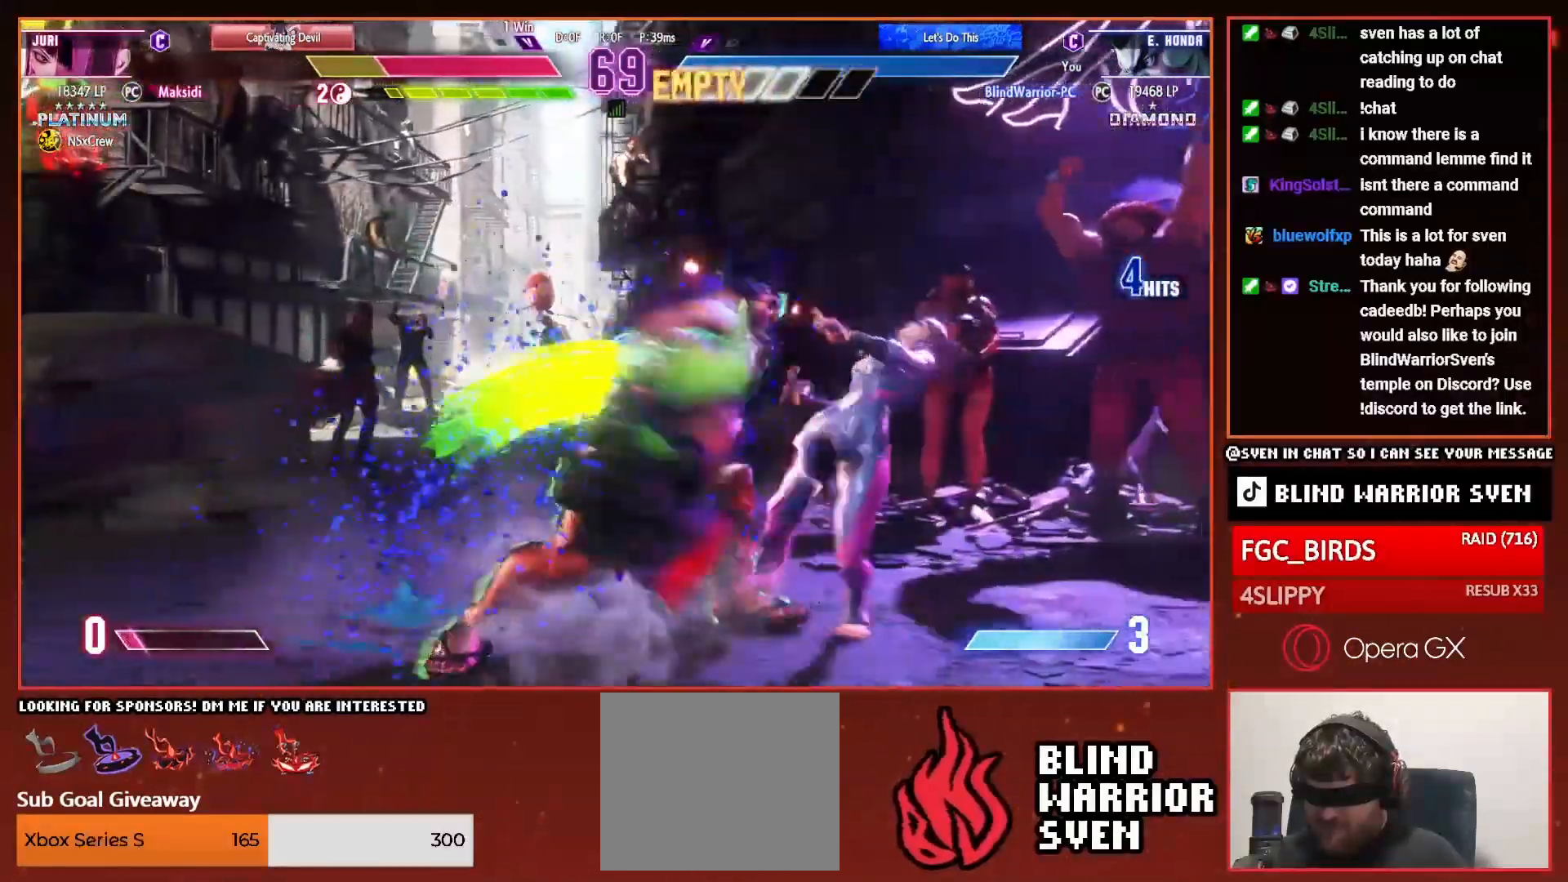
{"buttons": ["DPAD_DOWN"], "right_stick": "center", "events": [[17, "TRIANGLE", "up"], [384, "R2", "down"], [417, "DPAD_DOWN", "down"], [484, "R2", "up"]]}
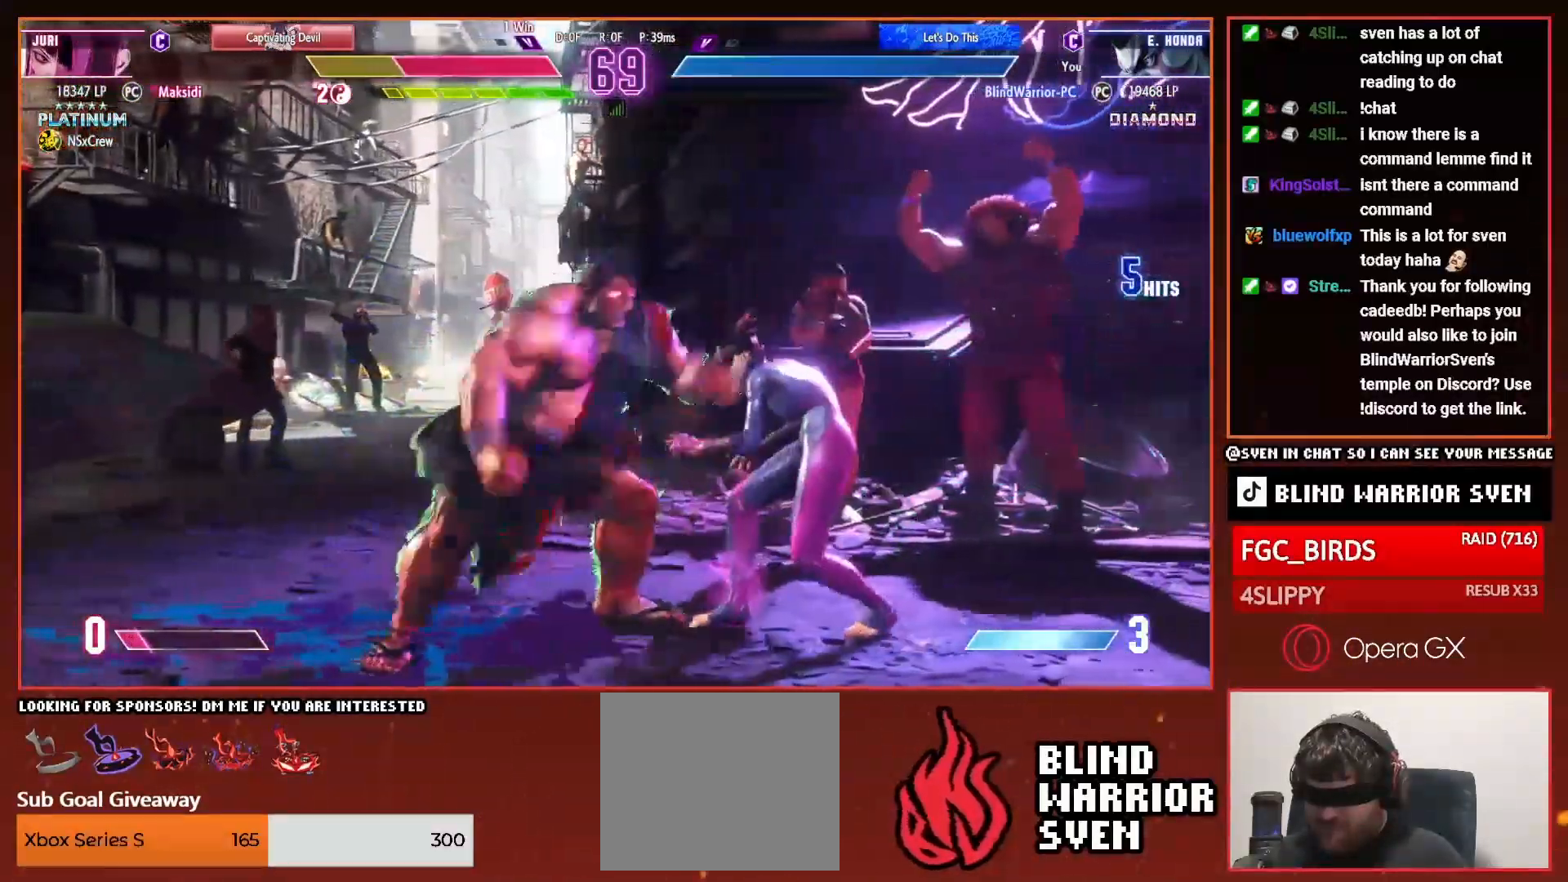
{"buttons": ["DPAD_DOWN"], "right_stick": "center", "events": [[16, "DPAD_RIGHT", "down"], [33, "DPAD_DOWN", "up"], [50, "CROSS", "down"], [83, "DPAD_RIGHT", "up"], [117, "CROSS", "up"], [150, "DPAD_DOWN", "down"], [217, "SQUARE", "down"], [283, "SQUARE", "up"], [367, "SQUARE", "down"], [434, "SQUARE", "up"]]}
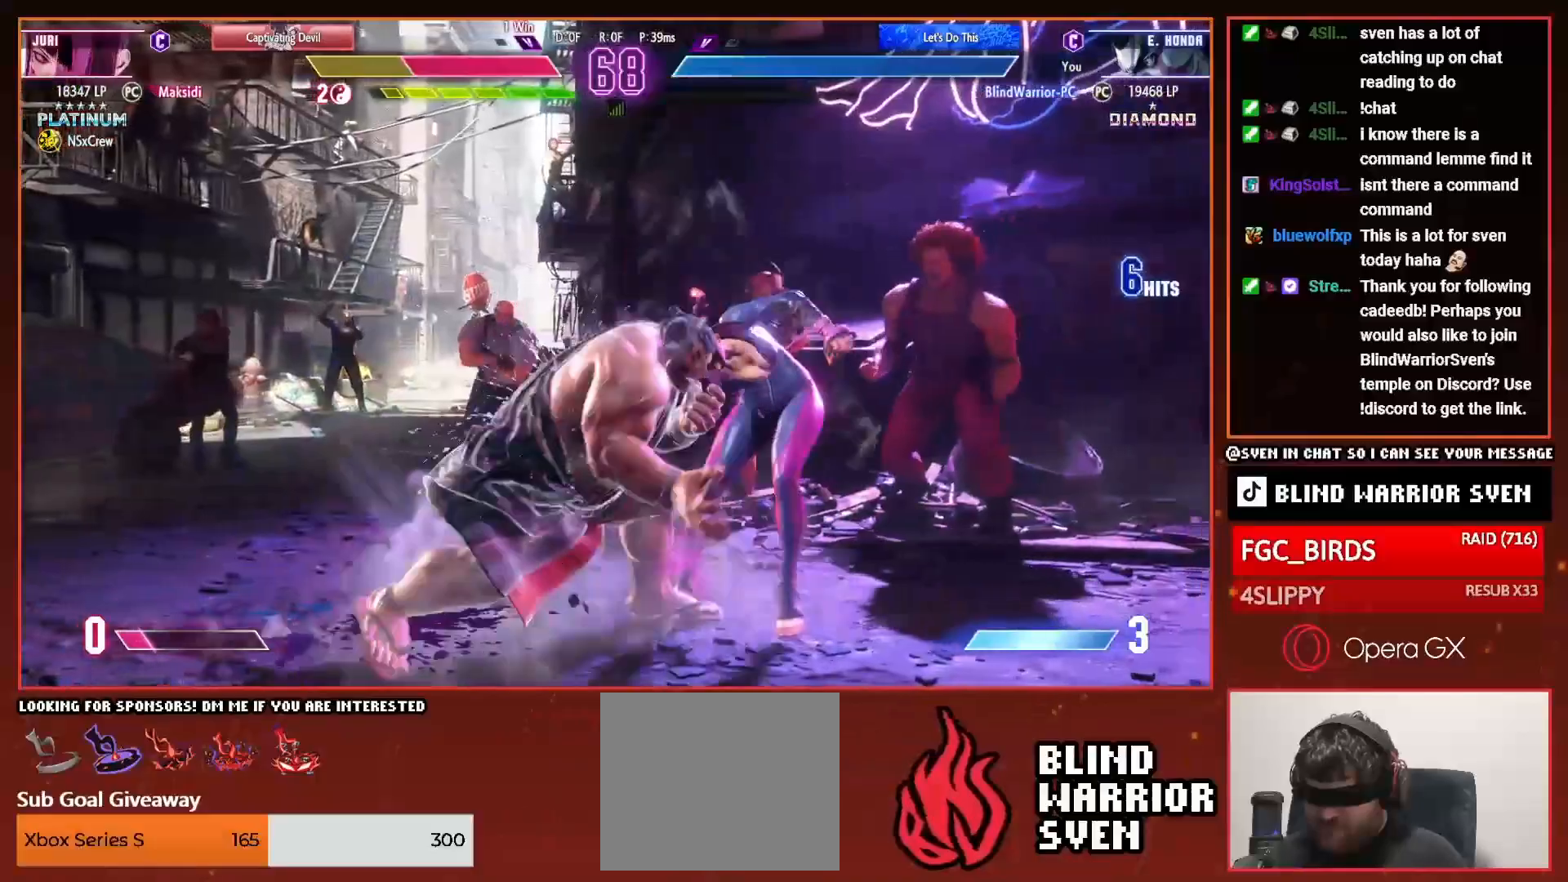
{"buttons": ["SQUARE", "DPAD_DOWN"], "right_stick": "center", "events": [[17, "SQUARE", "down"], [100, "SQUARE", "up"], [167, "SQUARE", "down"], [251, "SQUARE", "up"], [334, "SQUARE", "down"], [401, "SQUARE", "up"], [484, "SQUARE", "down"]]}
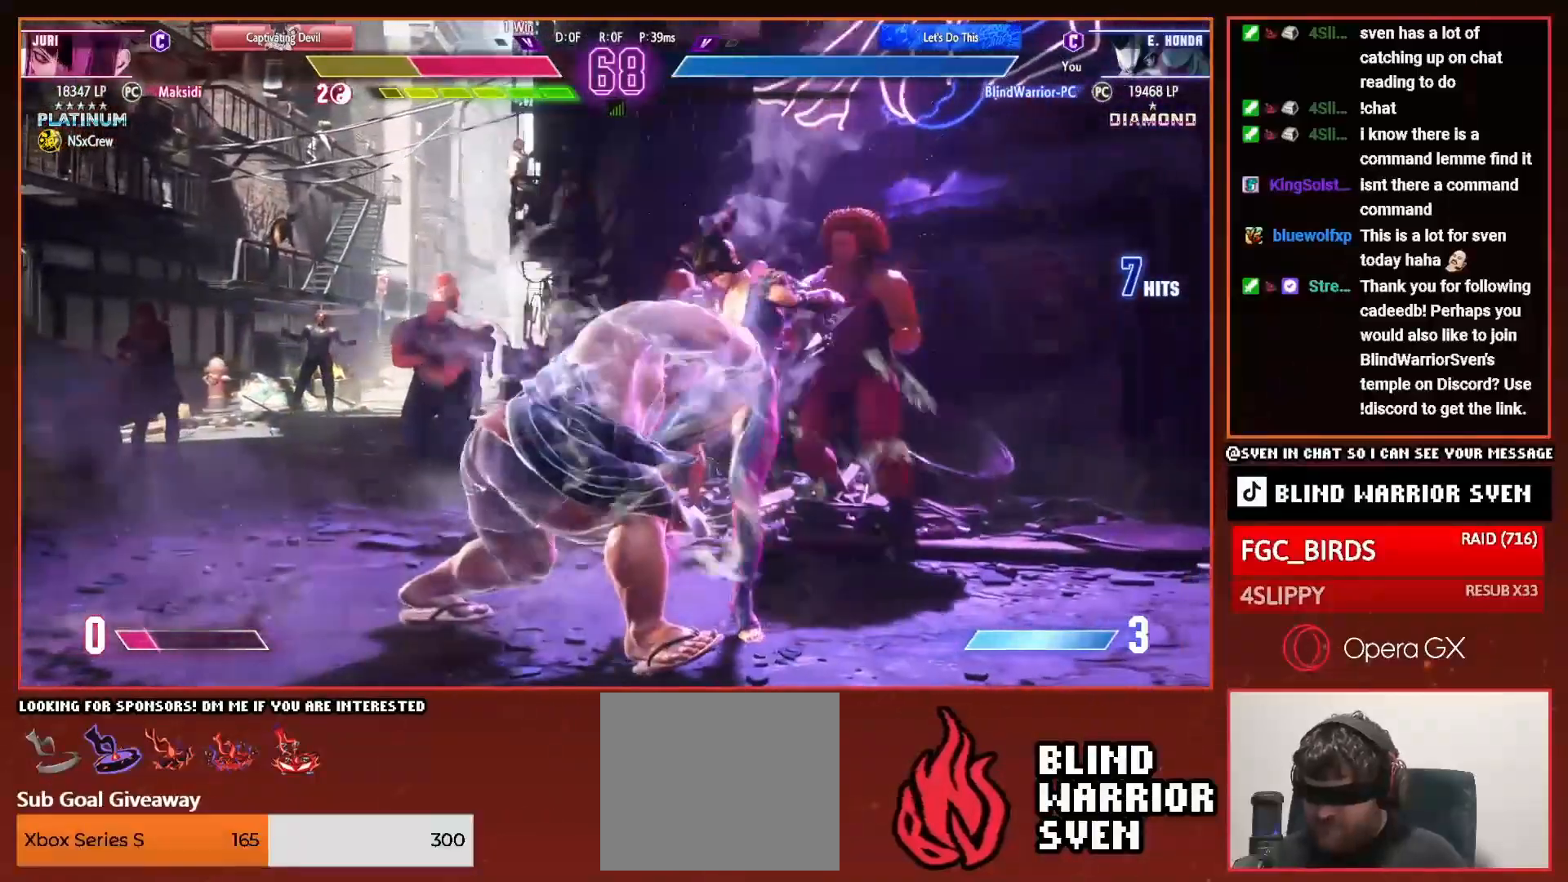
{"buttons": [], "right_stick": "center", "events": [[67, "SQUARE", "up"], [133, "SQUARE", "down"], [200, "SQUARE", "up"], [250, "SQUARE", "down"], [333, "DPAD_DOWN", "up"], [333, "SQUARE", "up"]]}
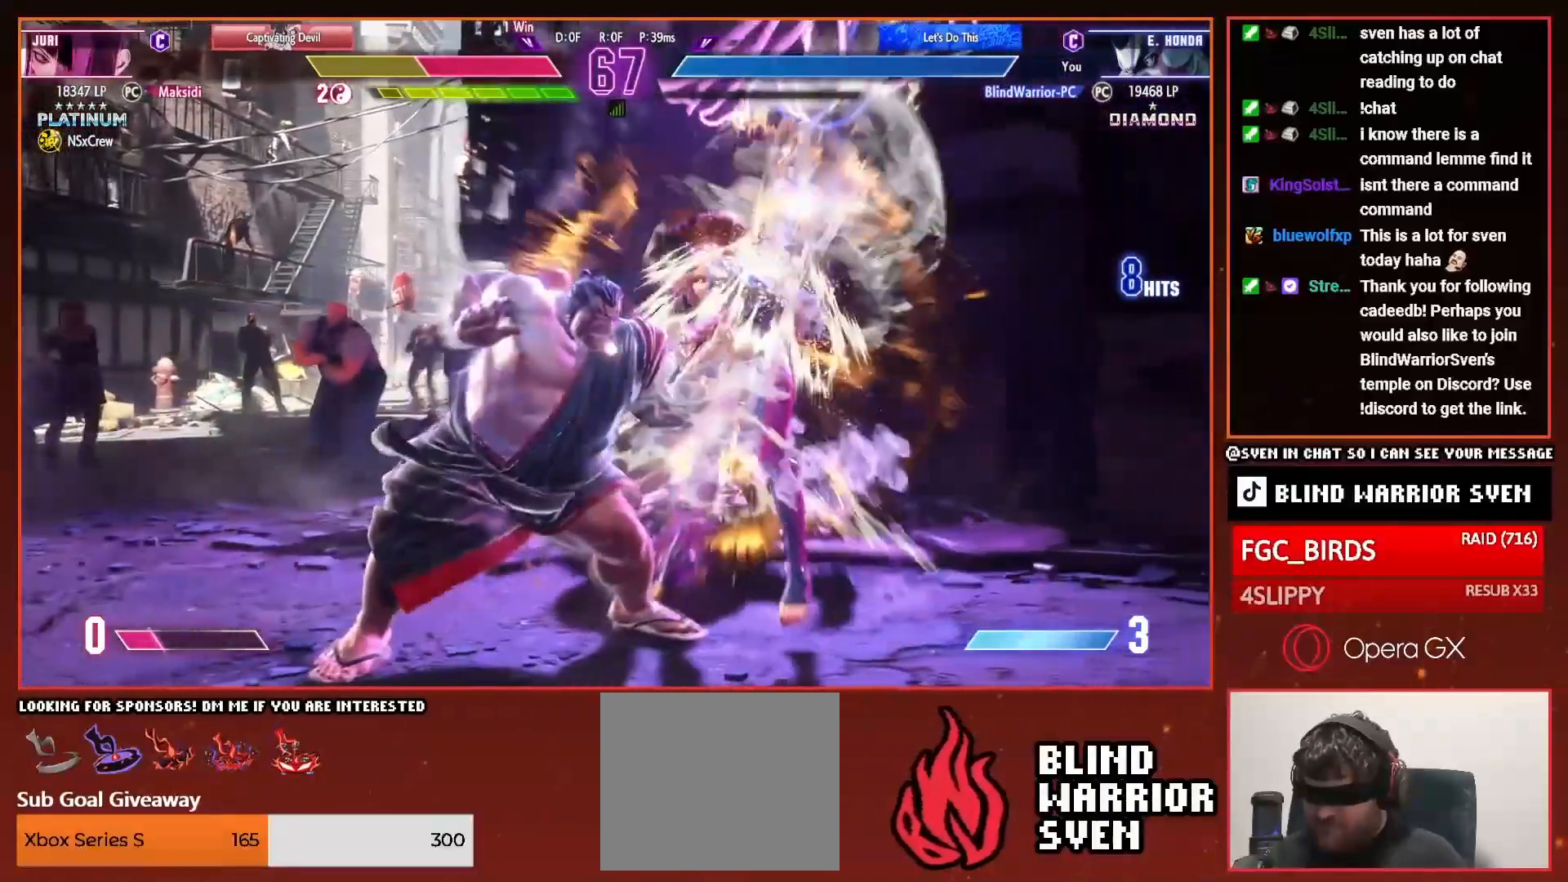
{"buttons": [], "right_stick": "center", "events": [[167, "DPAD_DOWN", "down"], [234, "DPAD_LEFT", "down"], [267, "DPAD_DOWN", "up"], [317, "R1", "down"], [334, "DPAD_LEFT", "up"], [384, "R1", "up"]]}
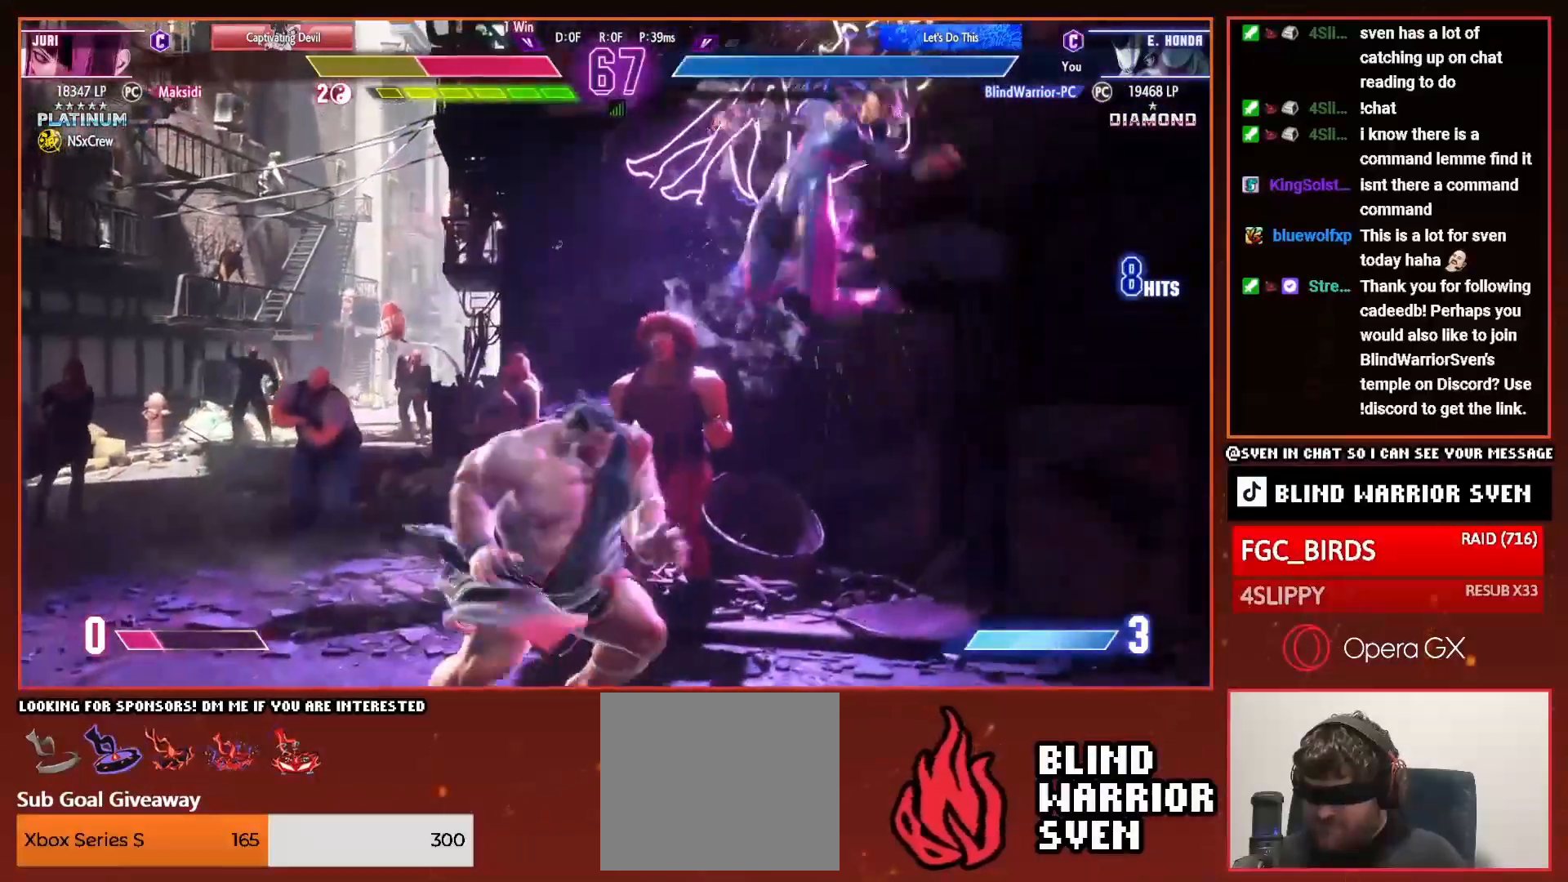
{"buttons": [], "right_stick": "center", "events": []}
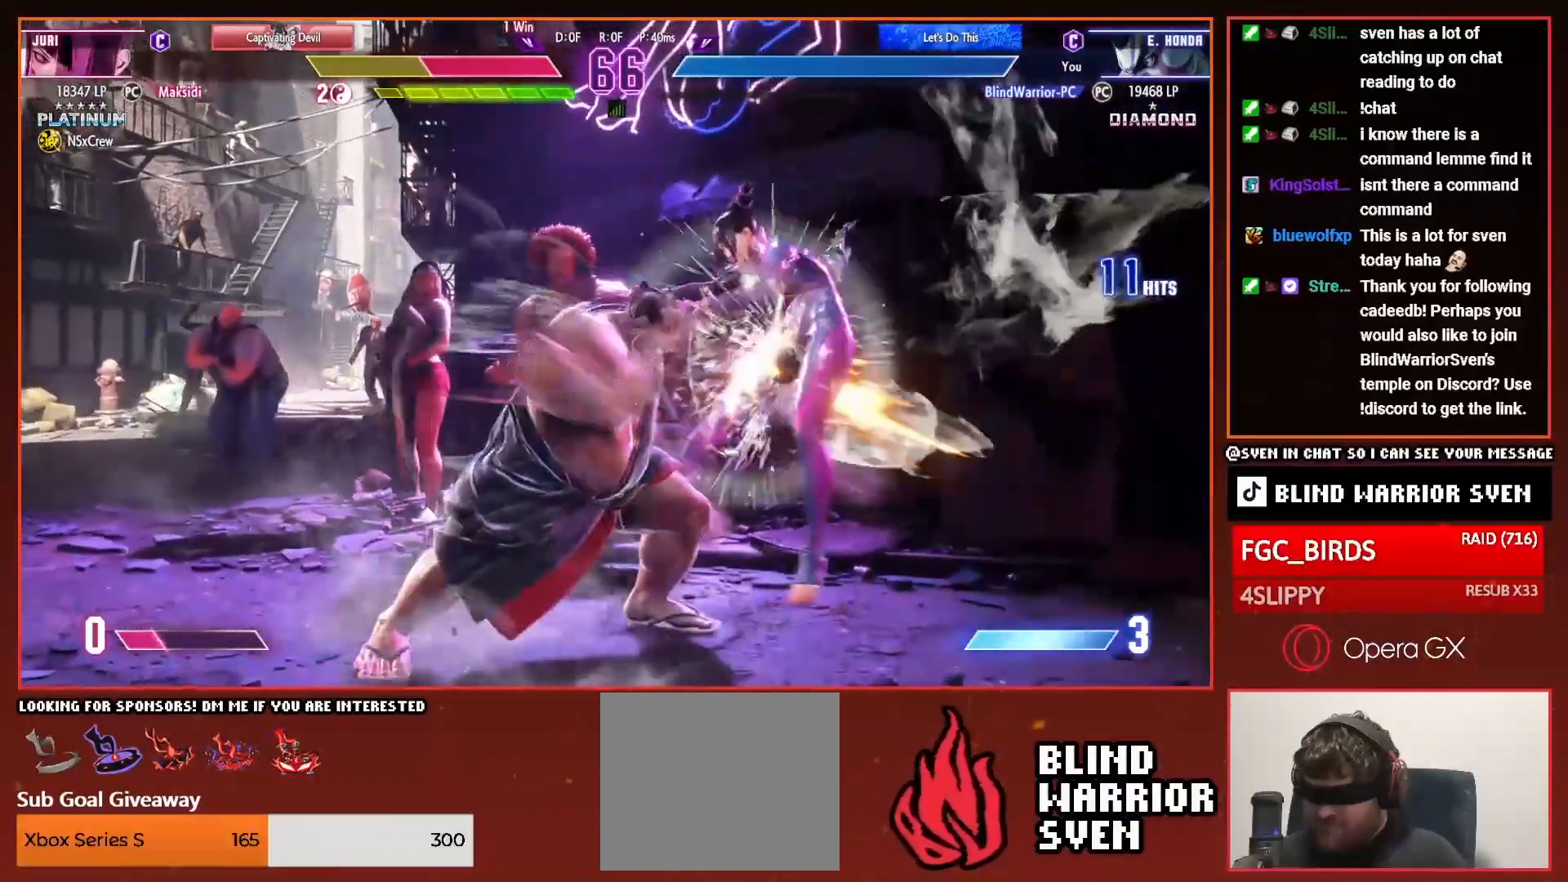
{"buttons": ["DPAD_DOWN", "DPAD_LEFT"], "right_stick": "center", "events": [[301, "DPAD_DOWN", "down"], [384, "DPAD_LEFT", "down"], [417, "DPAD_DOWN", "up"], [484, "DPAD_DOWN", "down"]]}
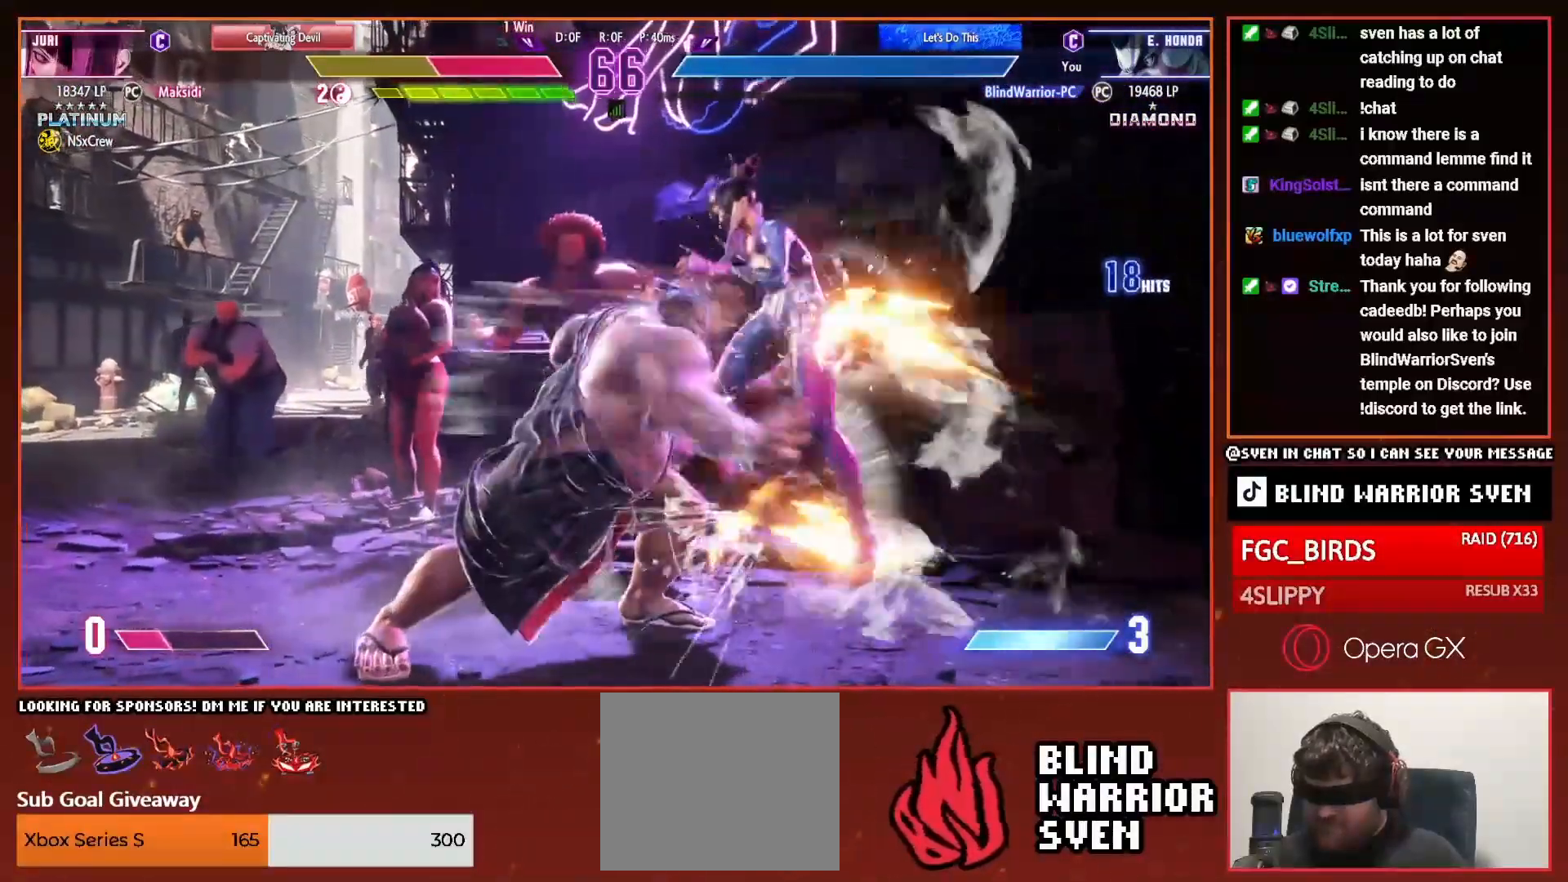
{"buttons": [], "right_stick": "center", "events": [[17, "DPAD_LEFT", "up"], [100, "DPAD_LEFT", "down"], [117, "DPAD_DOWN", "up"], [150, "SQUARE", "down"], [200, "DPAD_DOWN", "down"], [217, "DPAD_LEFT", "up"], [217, "SQUARE", "up"], [283, "DPAD_LEFT", "down"], [317, "DPAD_DOWN", "up"], [317, "SQUARE", "down"], [384, "DPAD_LEFT", "up"], [384, "SQUARE", "up"], [450, "SQUARE", "down"], [500, "SQUARE", "up"]]}